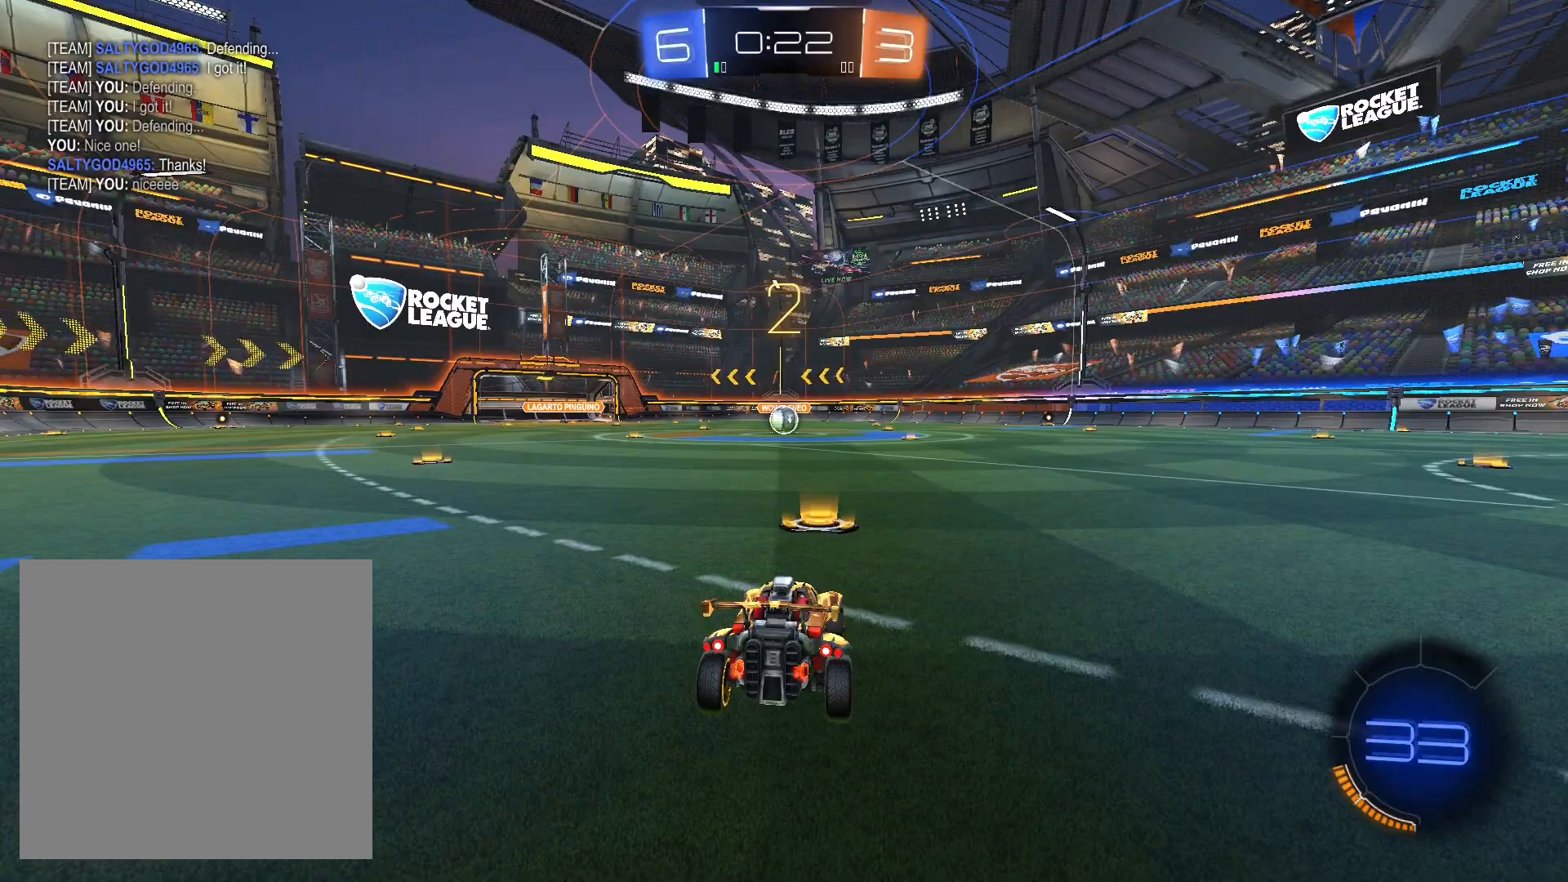
Gameplay with a controller (Xbox layout); each line is a JSON object with the inputs held at the frame after it. "events" lists button and stick changes between this image and that frame as [ms after this image, input, new state], when the widget could be followed in between.
{"buttons": ["R1", "R2"], "left_stick": "center", "right_stick": "center", "events": [[67, "left_stick", "right"], [167, "left_stick", "left"], [233, "R1", "down"], [267, "left_stick", "center"]]}
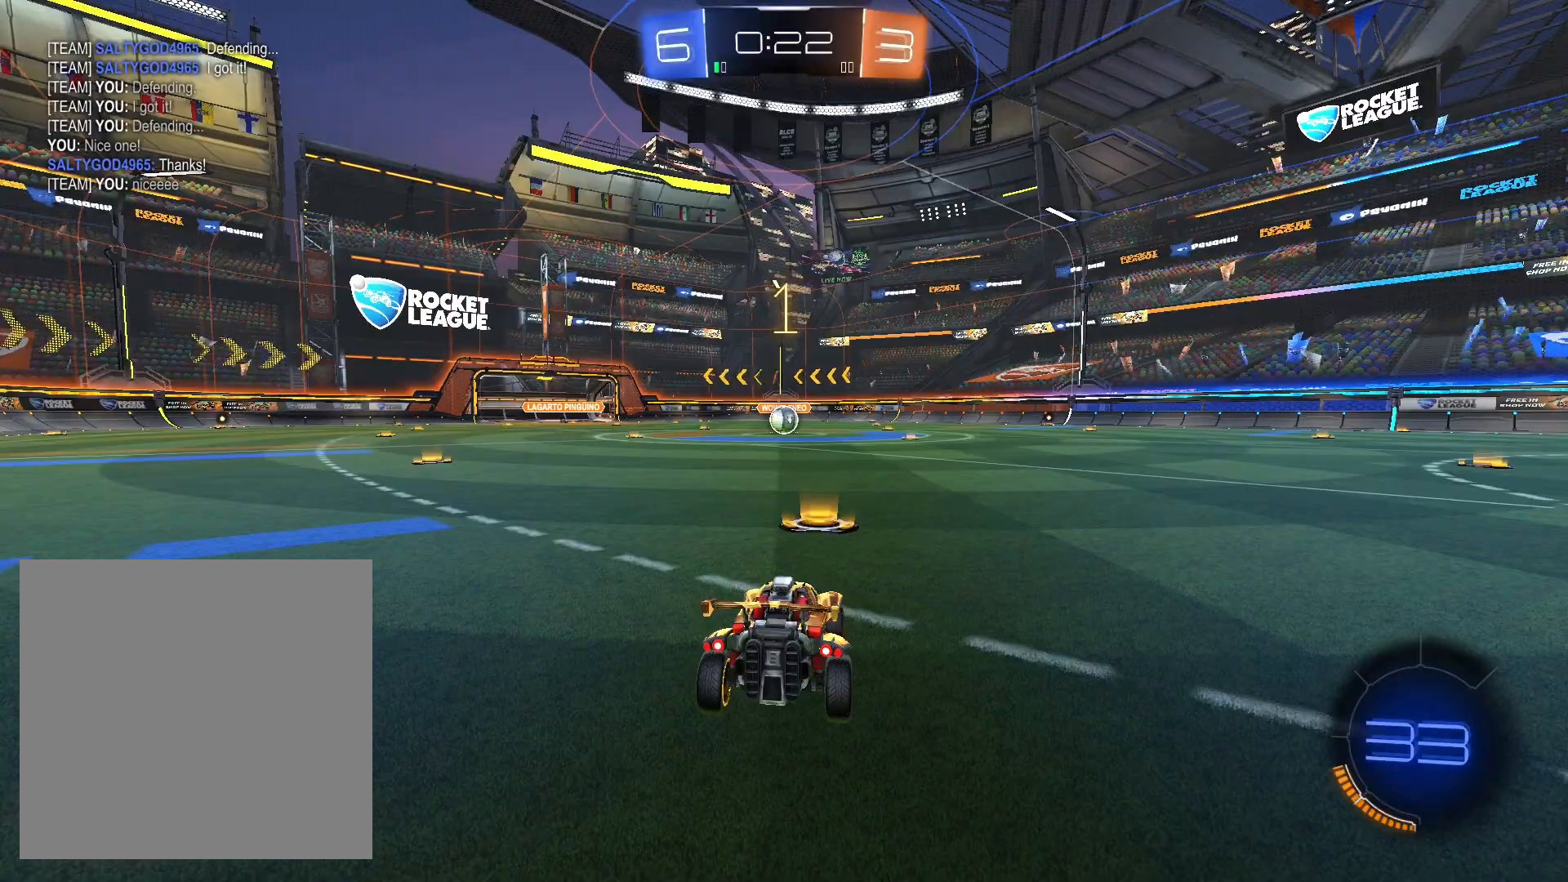
{"buttons": ["R1", "R2"], "left_stick": "center", "right_stick": "center", "events": []}
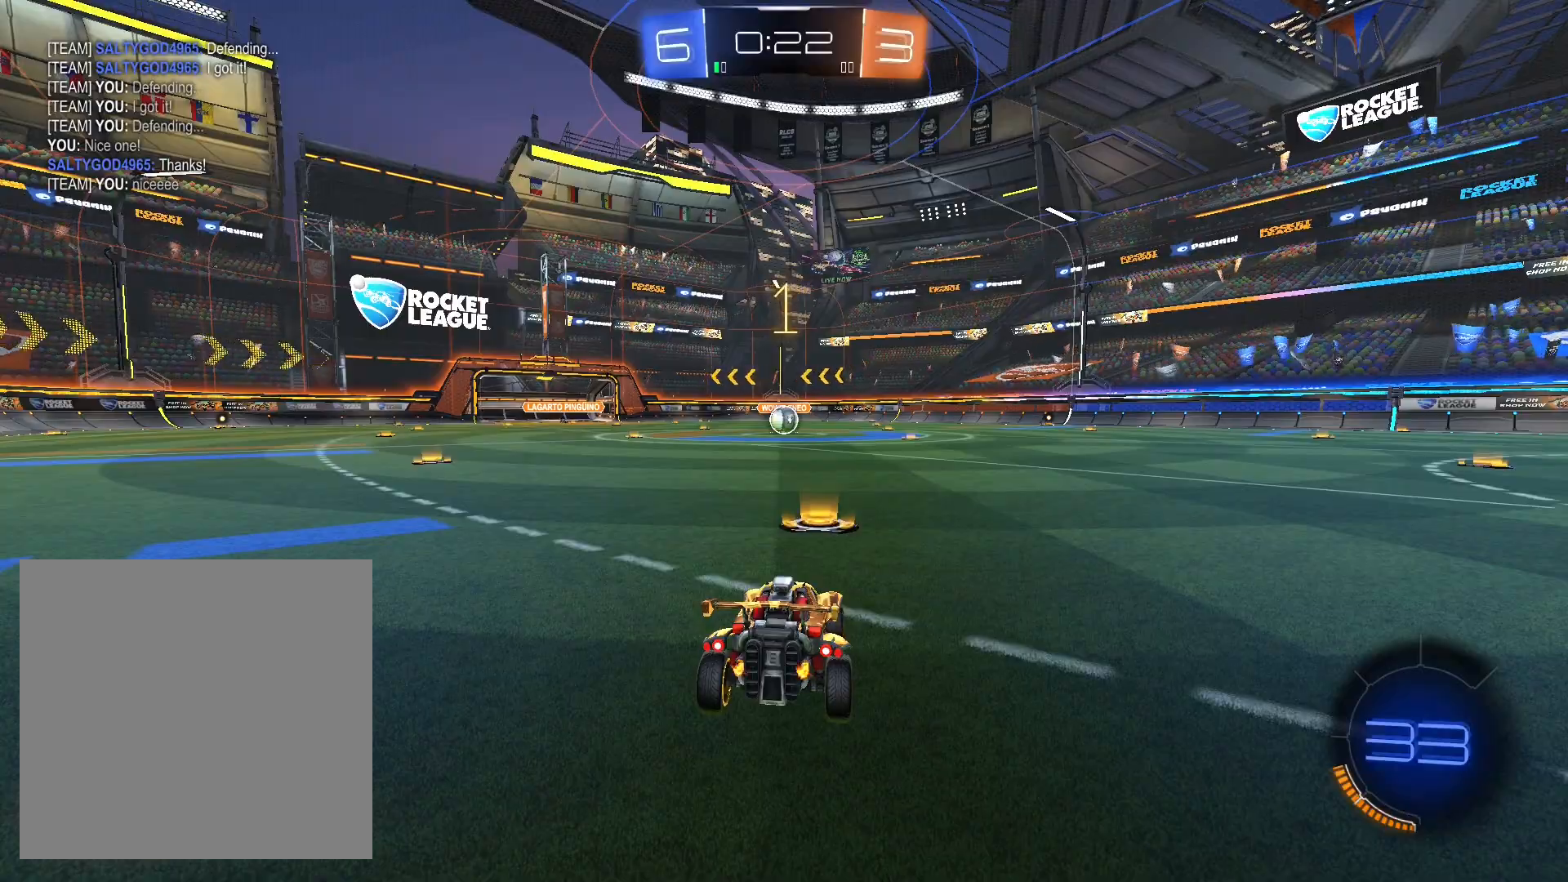
{"buttons": ["A", "R1", "R2"], "left_stick": "right", "right_stick": "center", "events": [[433, "left_stick", "right"], [467, "A", "down"]]}
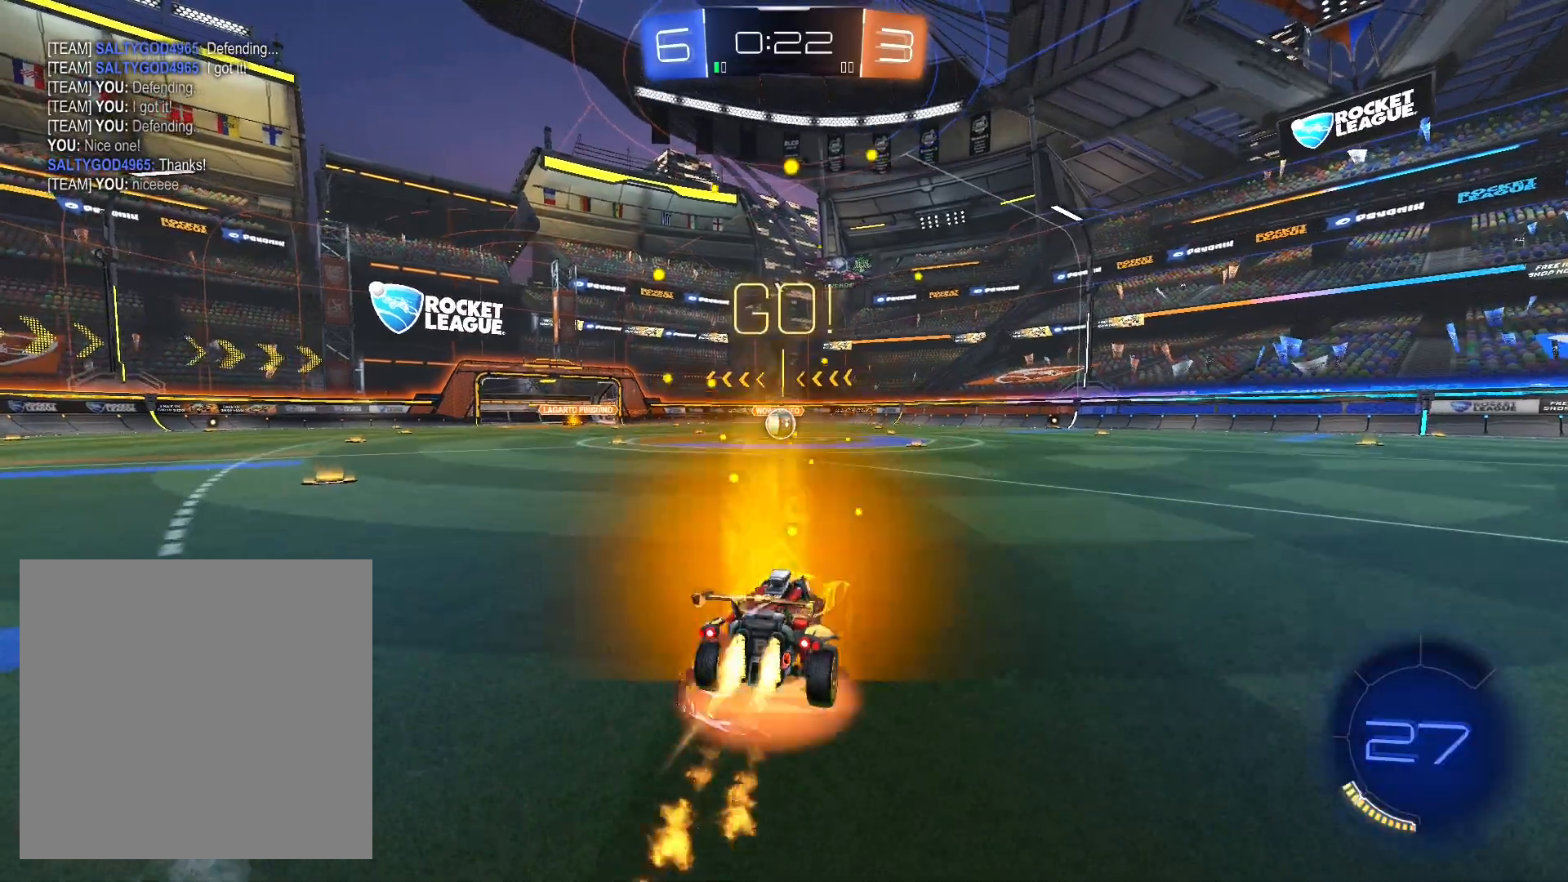
{"buttons": ["L1", "R1", "R2"], "left_stick": "down", "right_stick": "center", "events": [[33, "L1", "down"], [67, "A", "up"], [67, "left_stick", "left"], [100, "A", "down"], [167, "A", "up"], [300, "left_stick", "down"]]}
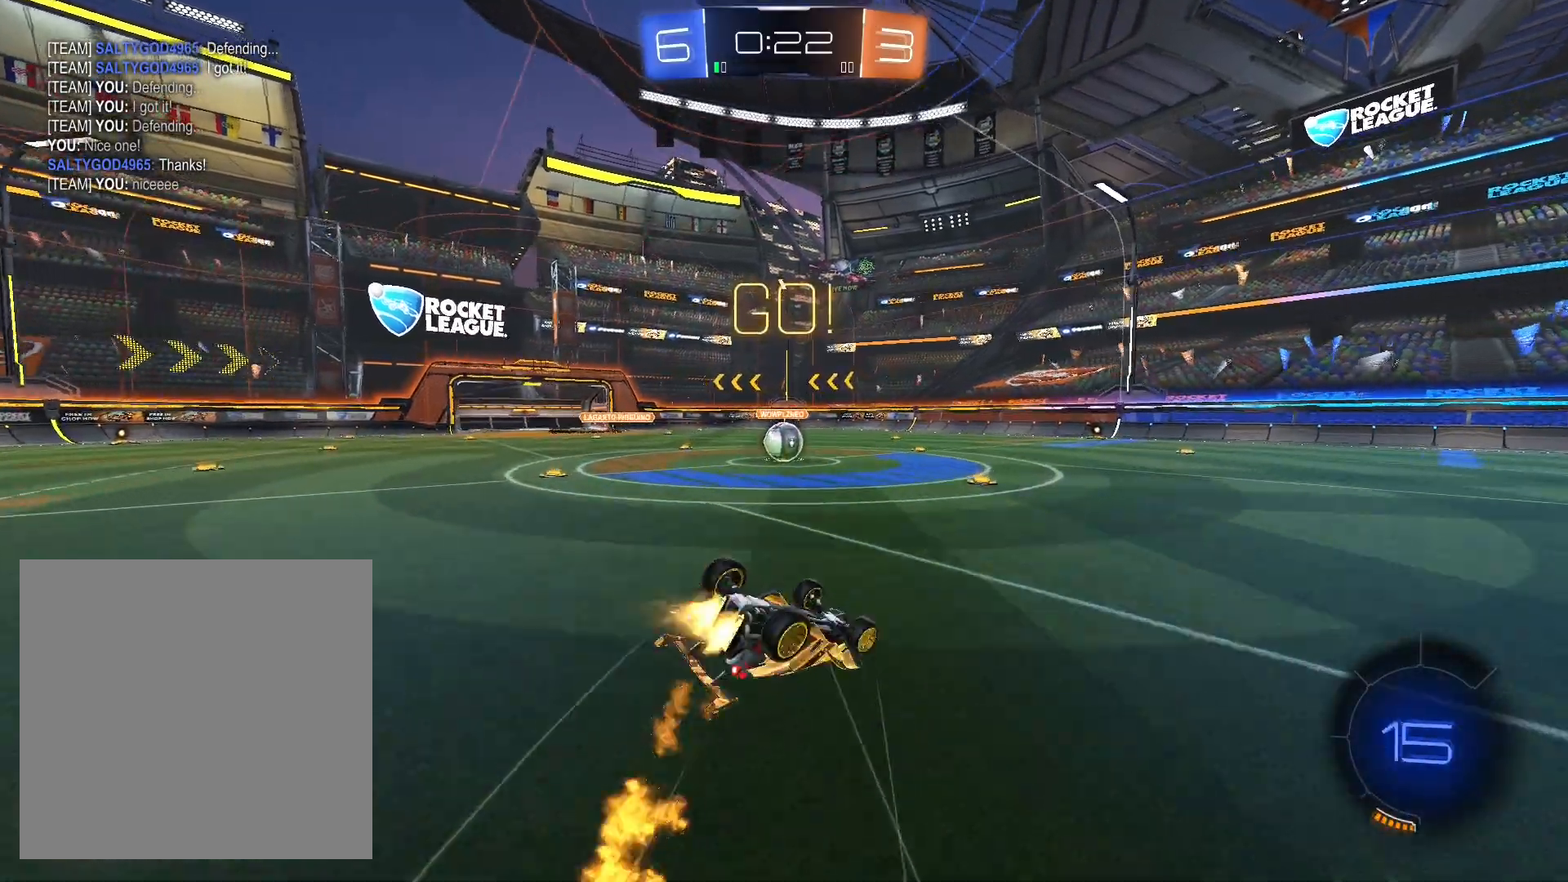
{"buttons": ["R2"], "left_stick": "down-left", "right_stick": "center", "events": [[100, "R1", "up"], [133, "left_stick", "down-left"], [200, "L1", "up"]]}
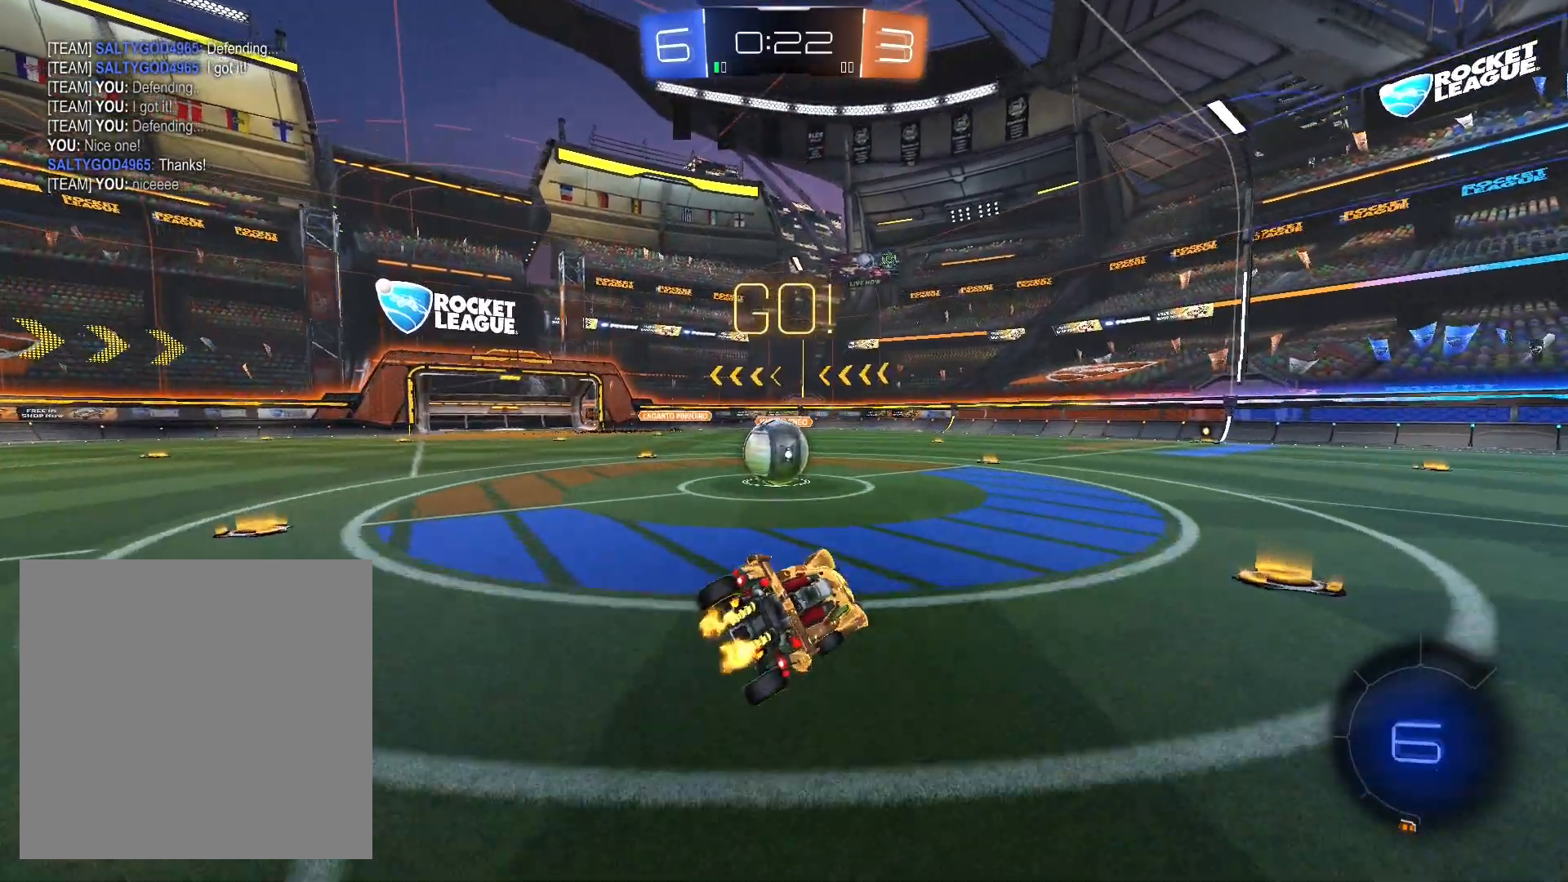
{"buttons": ["A", "L1", "R2"], "left_stick": "up-left", "right_stick": "center", "events": [[300, "A", "down"], [333, "L1", "down"], [367, "left_stick", "up-left"], [400, "A", "up"], [500, "A", "down"]]}
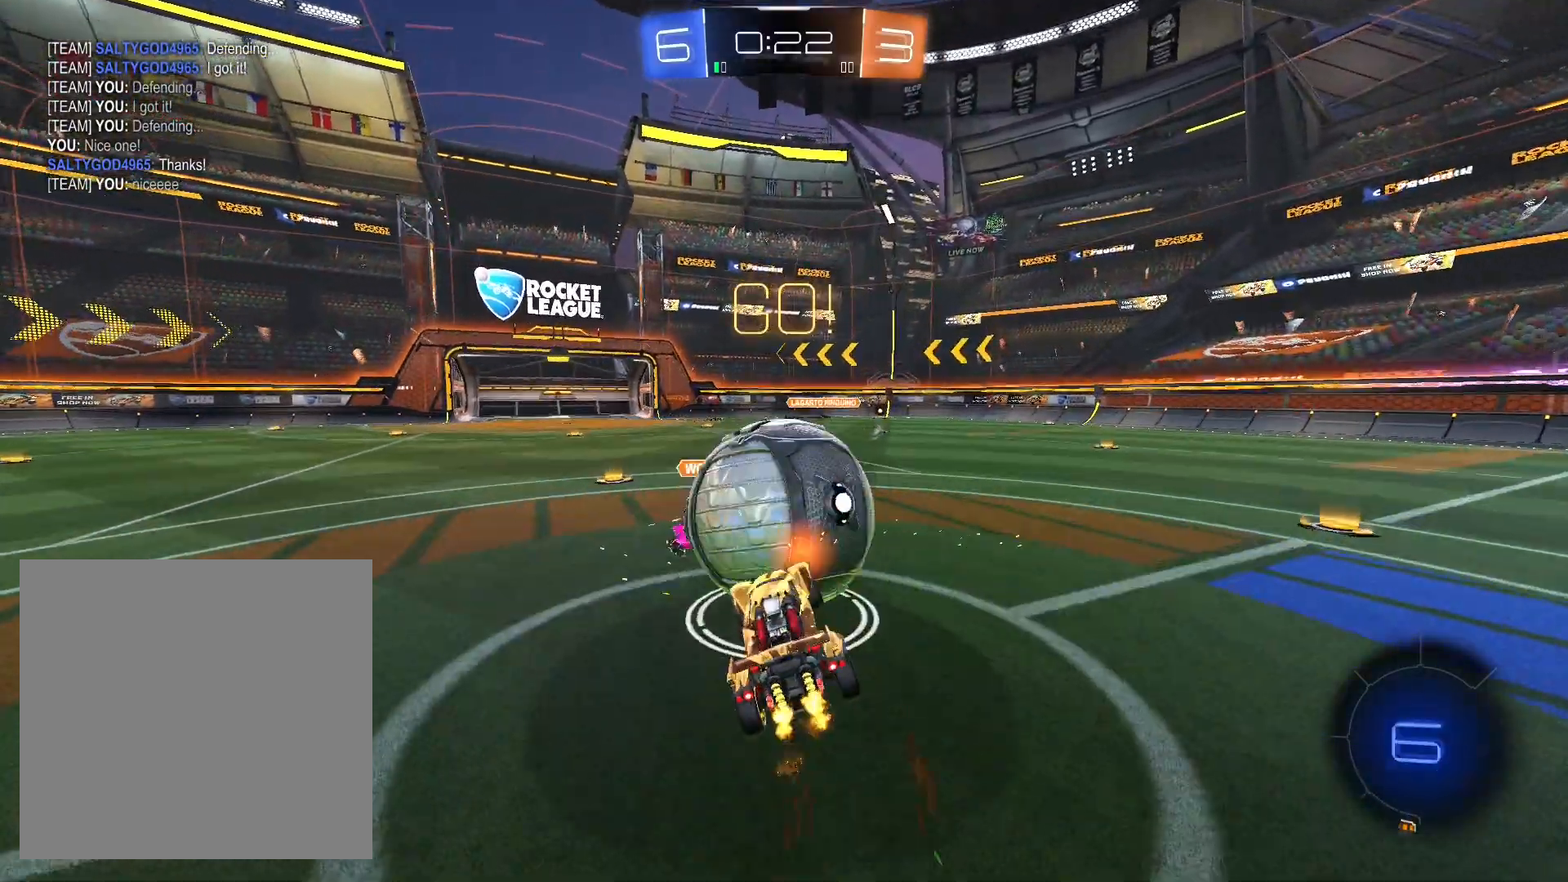
{"buttons": ["L1", "R2"], "left_stick": "up-left", "right_stick": "center", "events": [[100, "A", "up"], [167, "A", "down"], [267, "A", "up"], [300, "left_stick", "left"], [467, "left_stick", "up-left"]]}
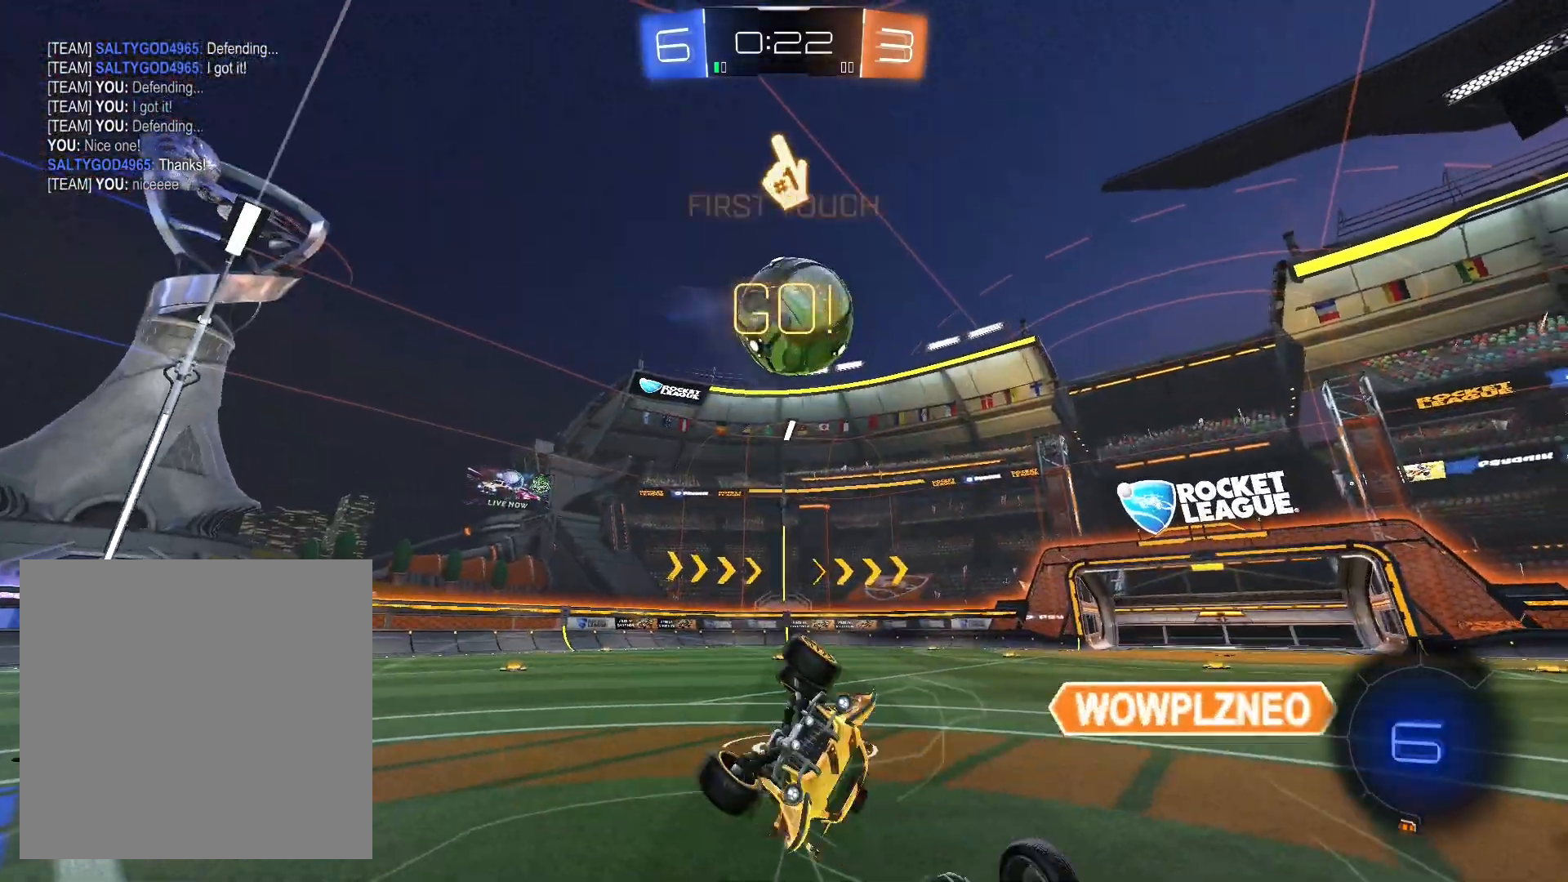
{"buttons": ["L1", "R2"], "left_stick": "down-right", "right_stick": "center", "events": [[233, "L1", "up"], [400, "L1", "down"], [400, "left_stick", "down-right"]]}
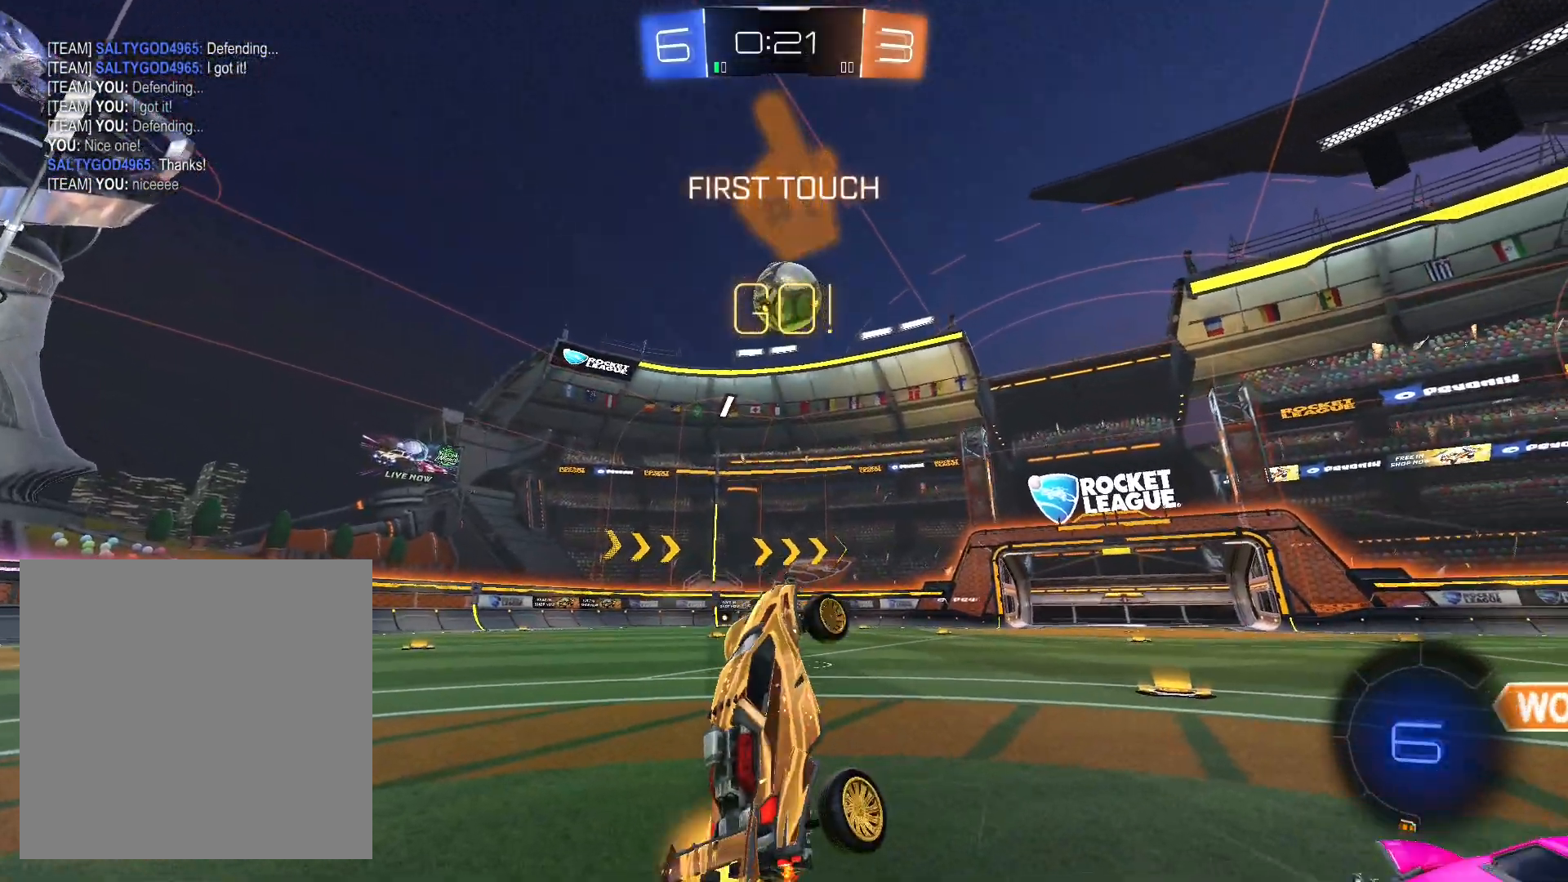
{"buttons": ["Y", "R2"], "left_stick": "down-left", "right_stick": "center", "events": [[33, "L1", "up"], [33, "left_stick", "down-left"], [500, "Y", "down"]]}
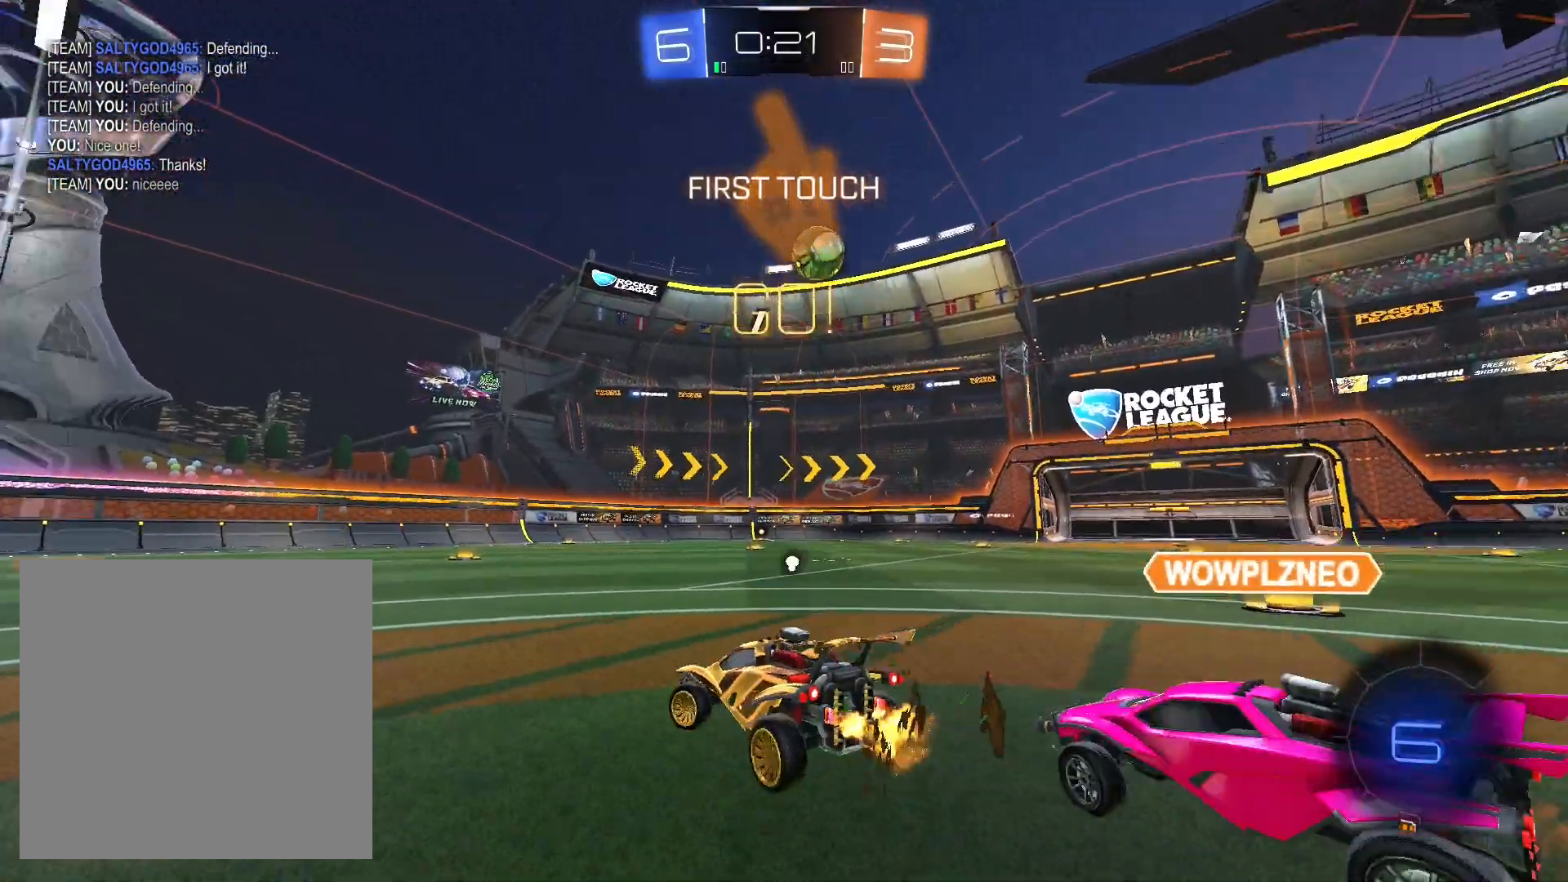
{"buttons": ["R2"], "left_stick": "right", "right_stick": "center", "events": [[100, "Y", "up"], [267, "left_stick", "center"], [400, "left_stick", "right"]]}
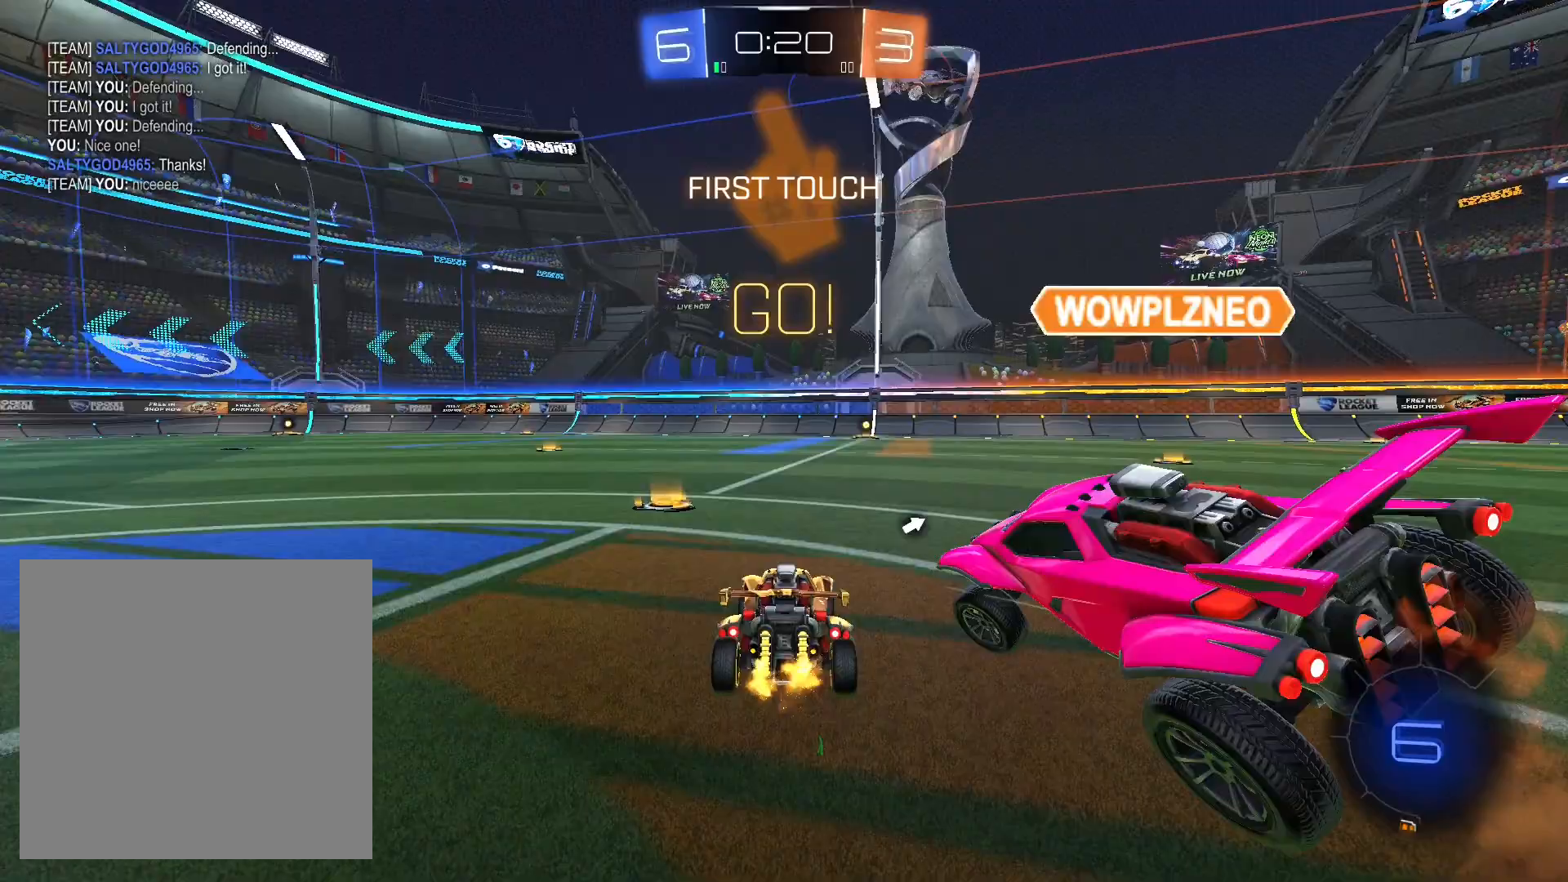
{"buttons": ["A", "L1", "R2"], "left_stick": "up", "right_stick": "center", "events": [[33, "left_stick", "center"], [133, "R1", "down"], [400, "R1", "up"], [400, "left_stick", "up"], [433, "L1", "down"], [467, "A", "down"]]}
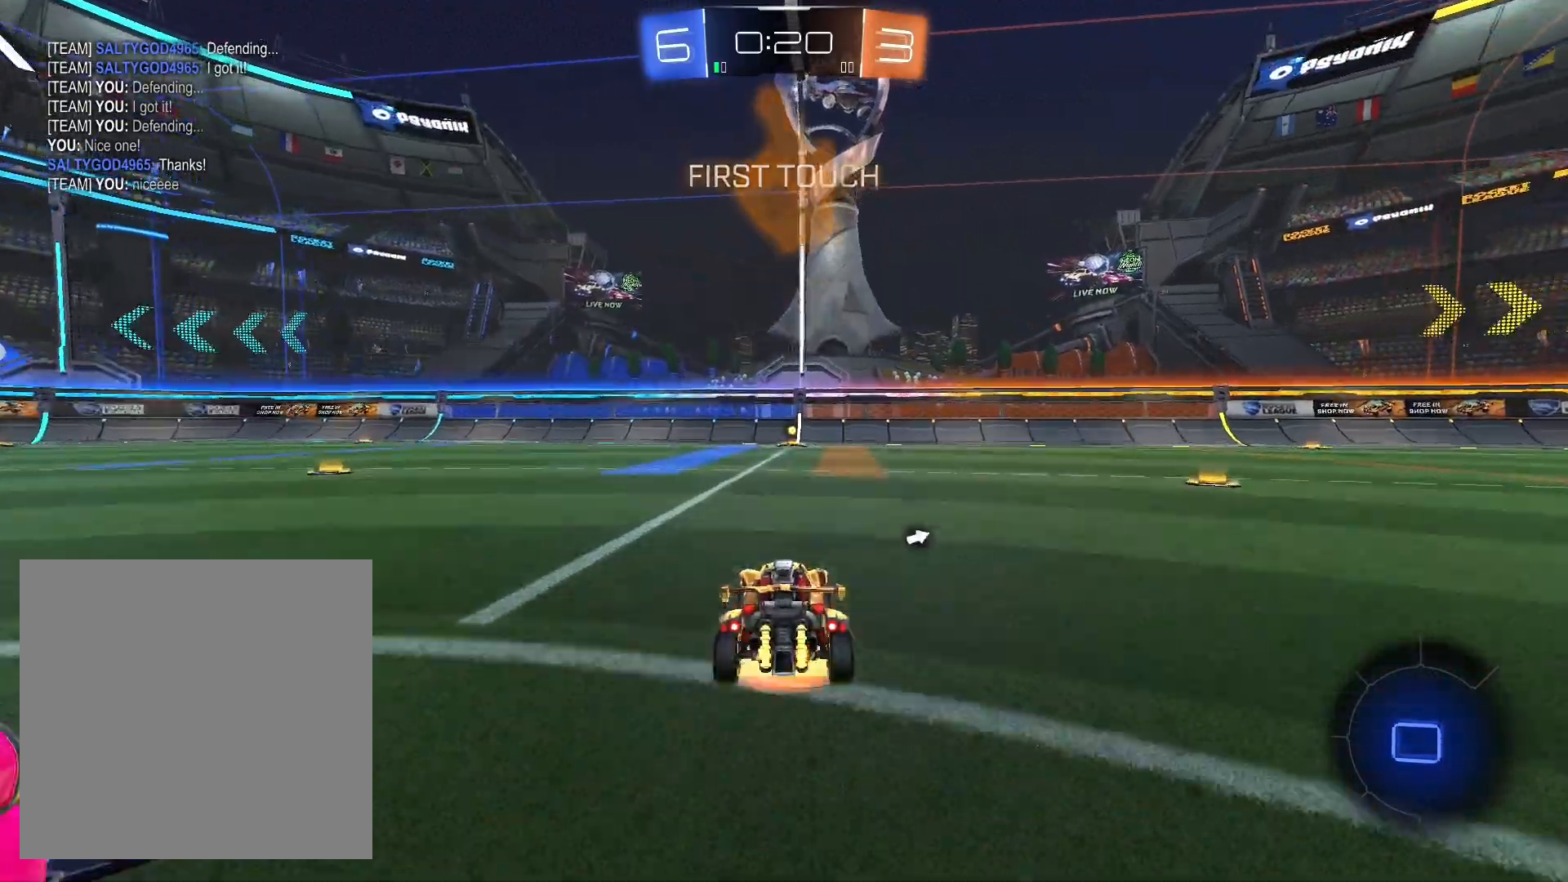
{"buttons": ["R2"], "left_stick": "center", "right_stick": "center", "events": [[67, "A", "up"], [133, "A", "down"], [200, "A", "up"], [200, "L1", "up"], [267, "A", "down"], [367, "A", "up"], [500, "left_stick", "center"]]}
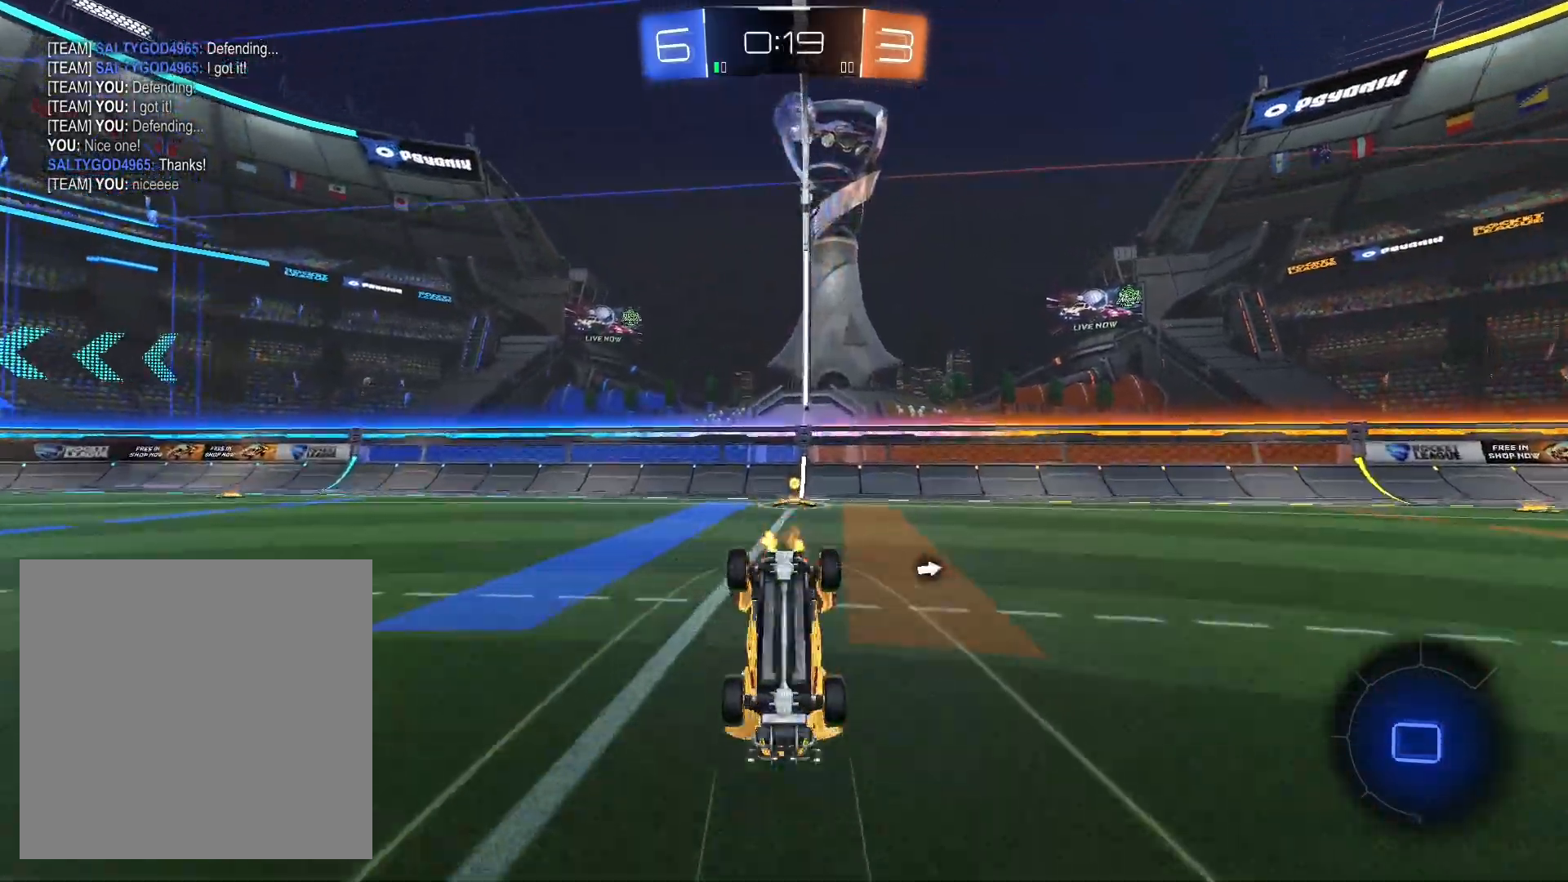
{"buttons": ["R2"], "left_stick": "center", "right_stick": "center", "events": [[33, "Y", "down"], [167, "Y", "up"]]}
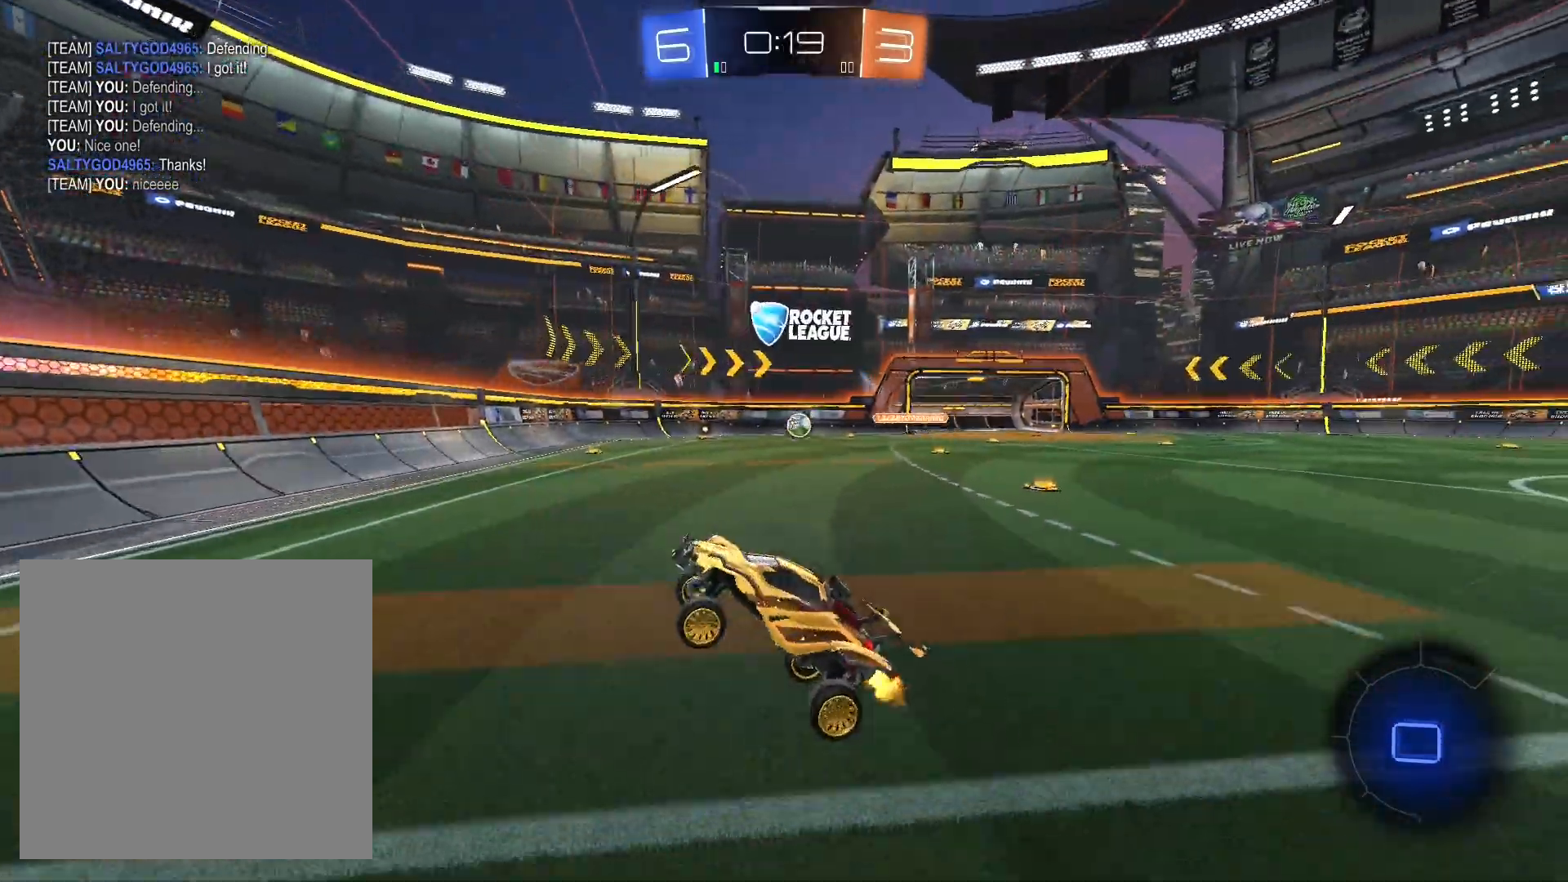
{"buttons": ["R2"], "left_stick": "right", "right_stick": "center", "events": [[67, "left_stick", "right"], [133, "L1", "down"], [300, "L1", "up"]]}
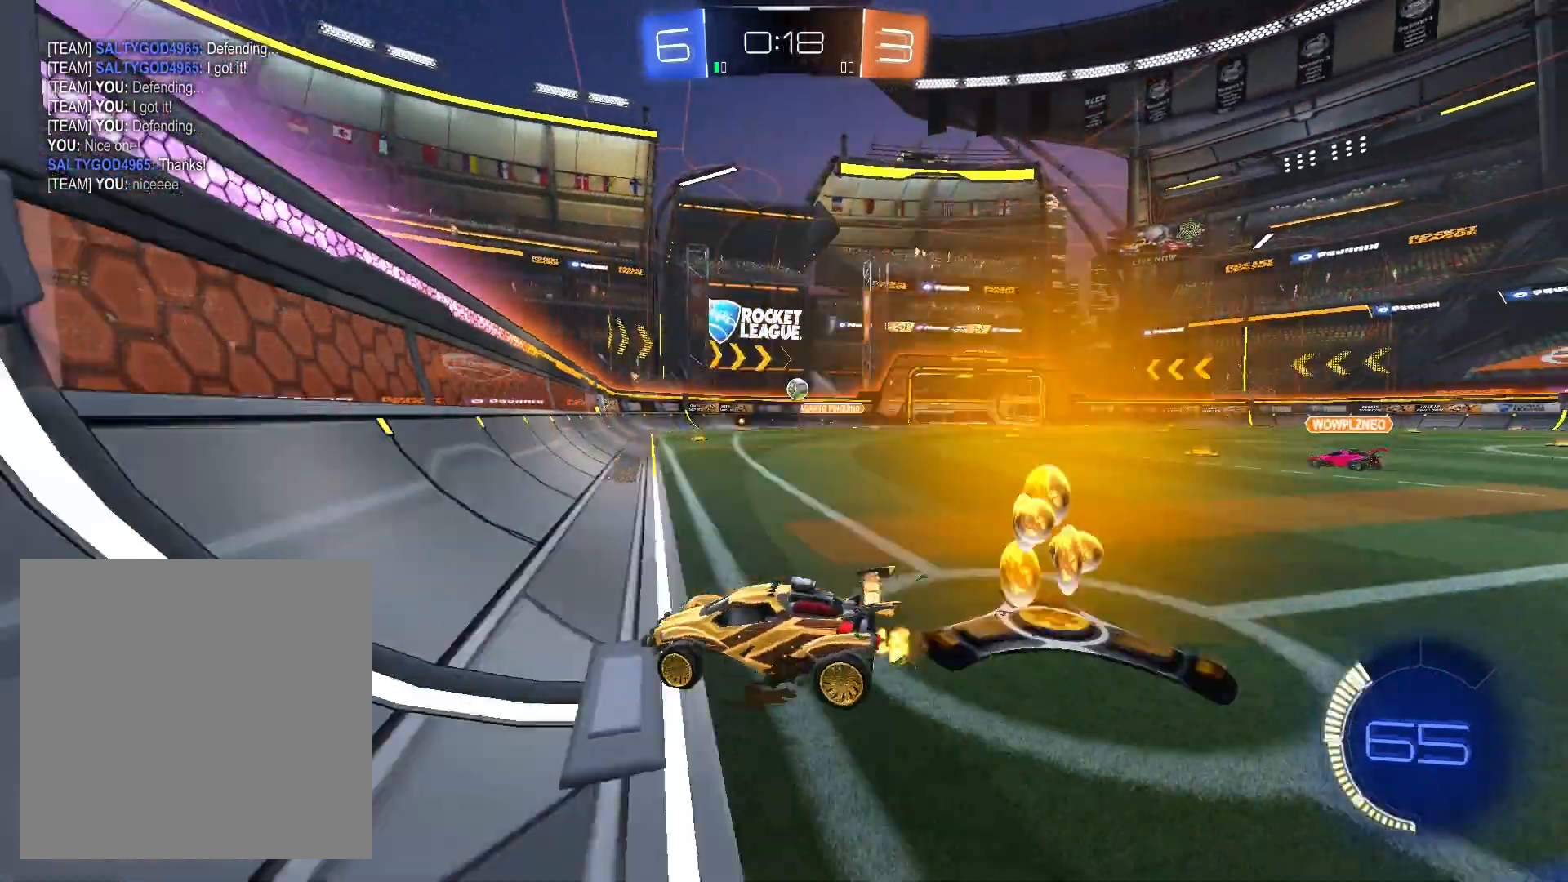
{"buttons": ["R2"], "left_stick": "right", "right_stick": "center", "events": [[100, "left_stick", "center"], [133, "L2", "down"], [233, "left_stick", "right"], [267, "L2", "up"]]}
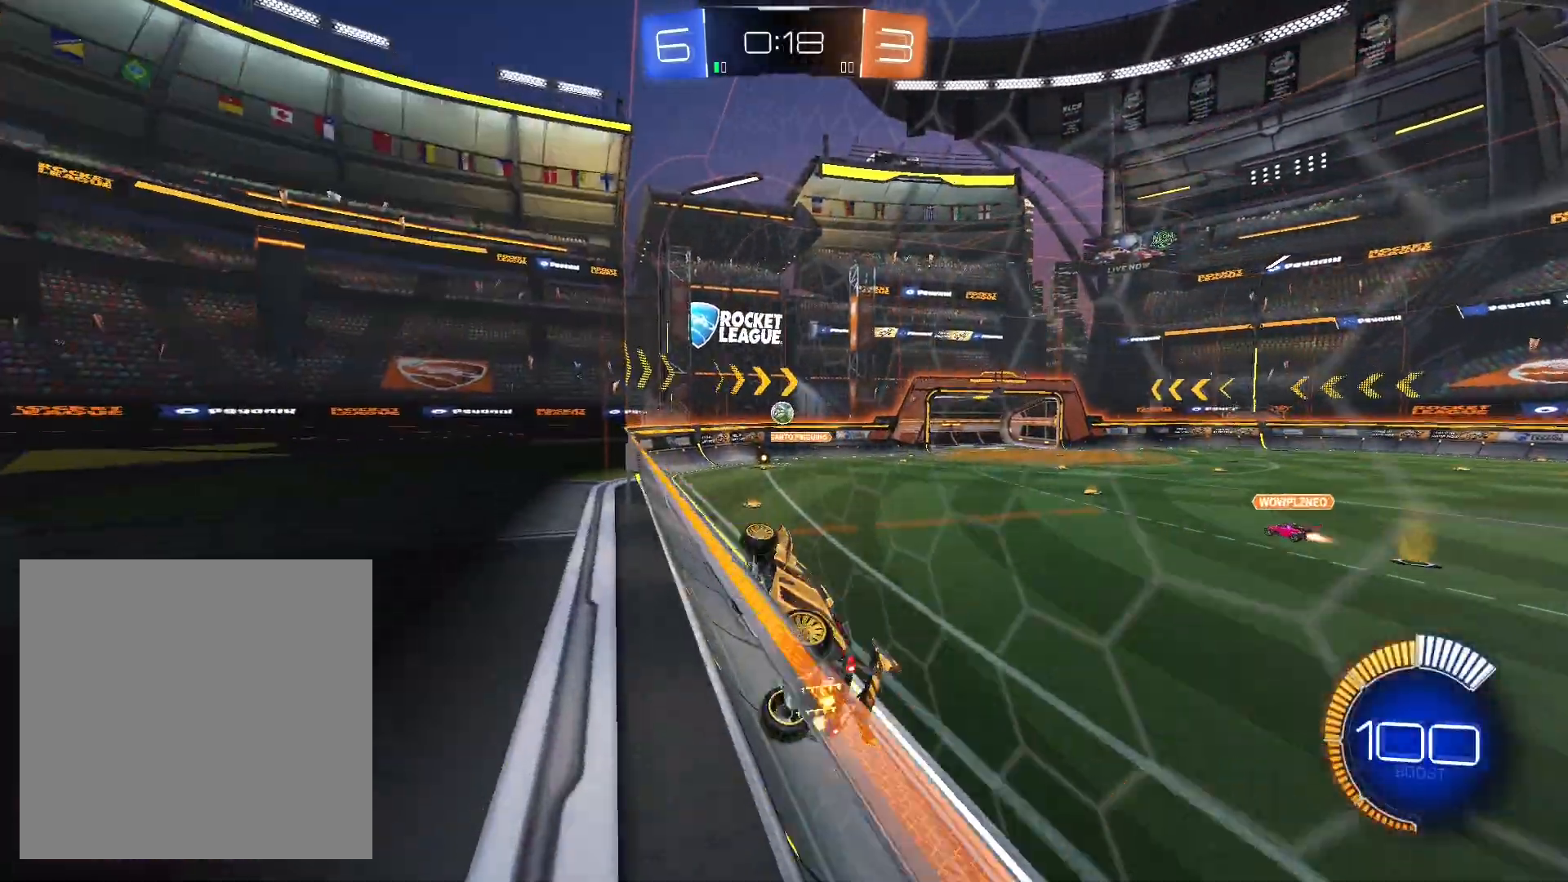
{"buttons": ["R2"], "left_stick": "center", "right_stick": "center", "events": [[67, "left_stick", "center"], [333, "left_stick", "right"], [433, "left_stick", "center"]]}
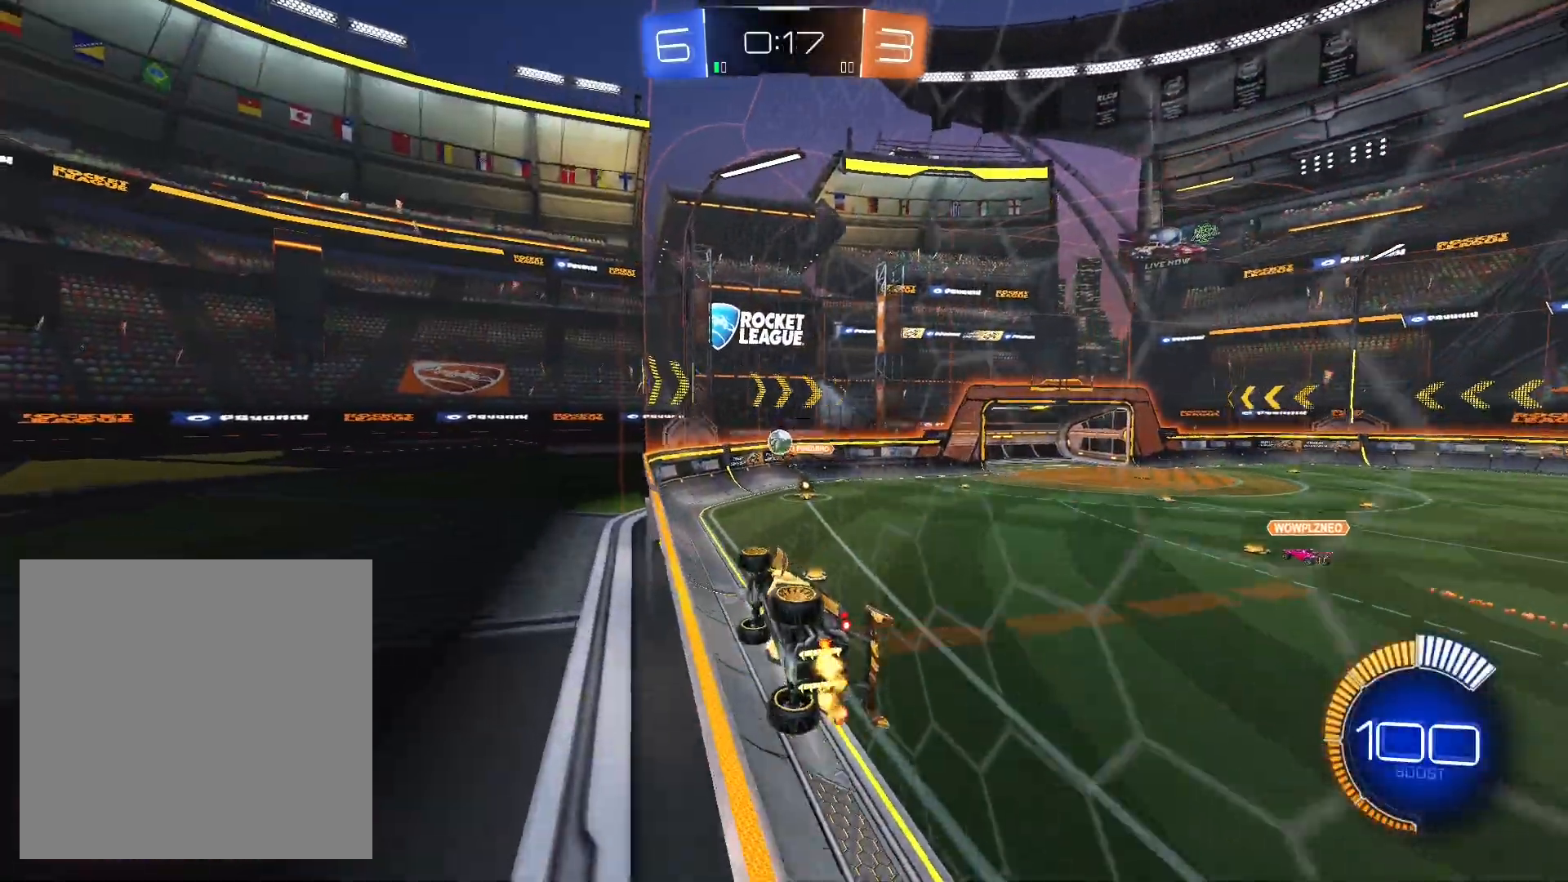
{"buttons": ["R2"], "left_stick": "right", "right_stick": "center", "events": [[500, "left_stick", "right"]]}
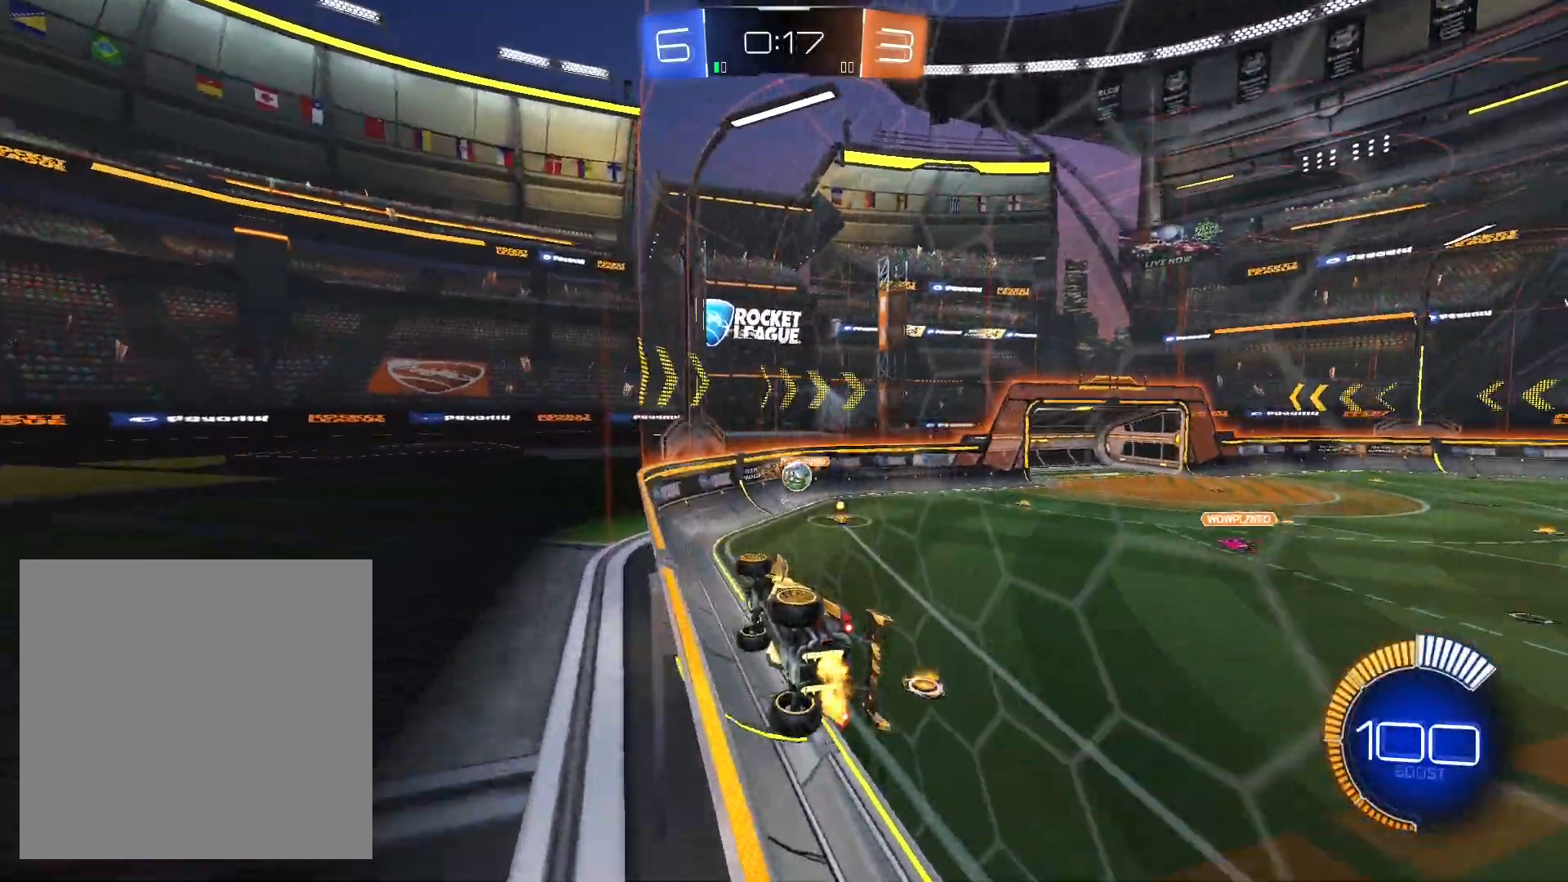
{"buttons": ["R2"], "left_stick": "right", "right_stick": "center", "events": []}
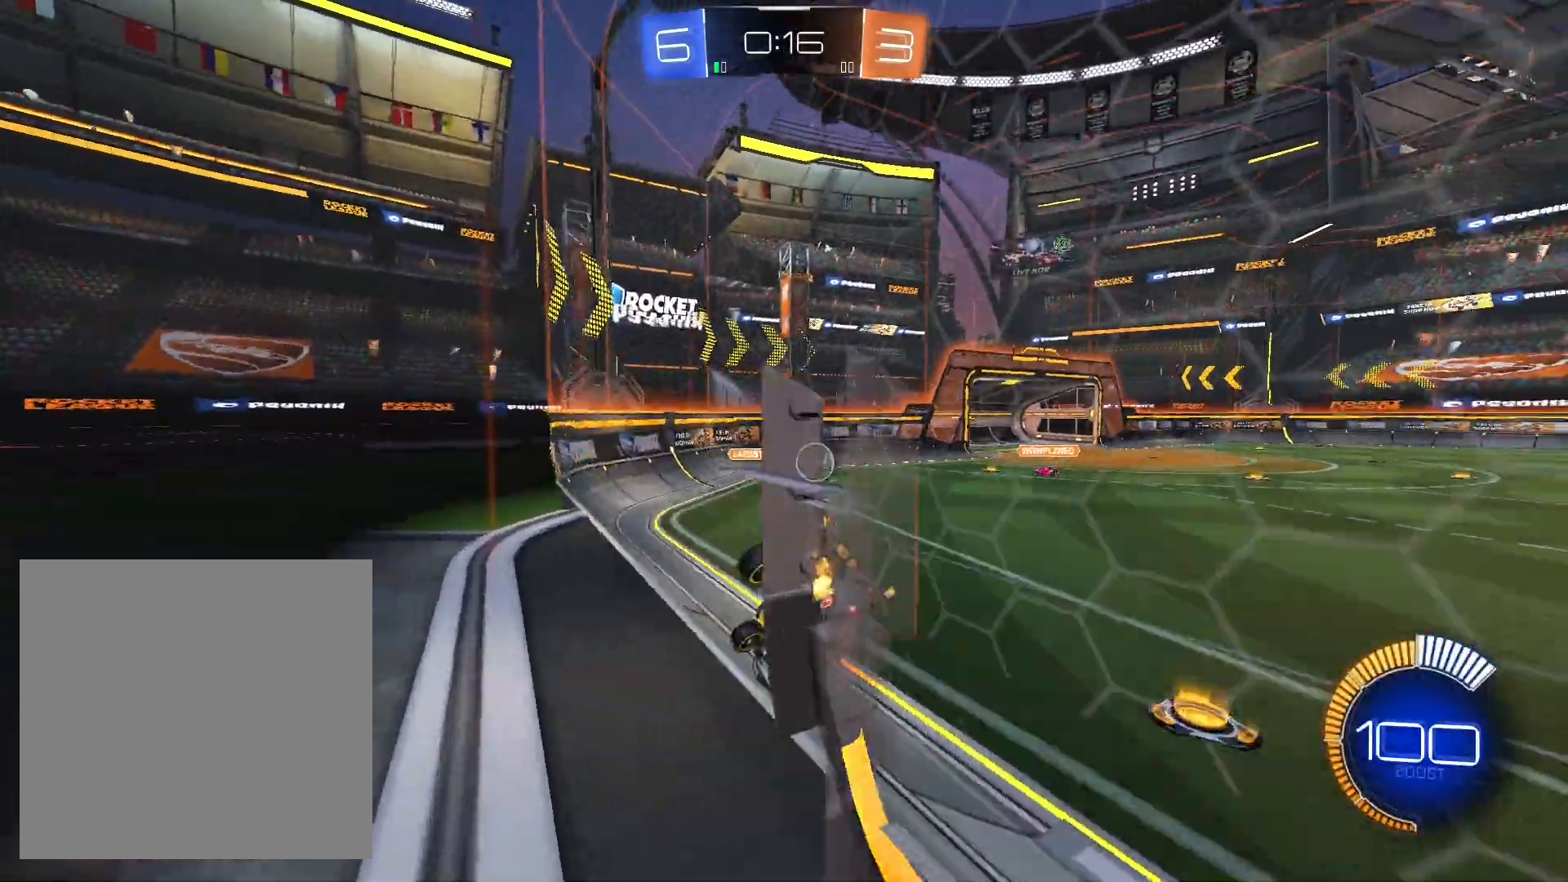
{"buttons": ["R1", "R2"], "left_stick": "right", "right_stick": "center", "events": [[400, "R1", "down"]]}
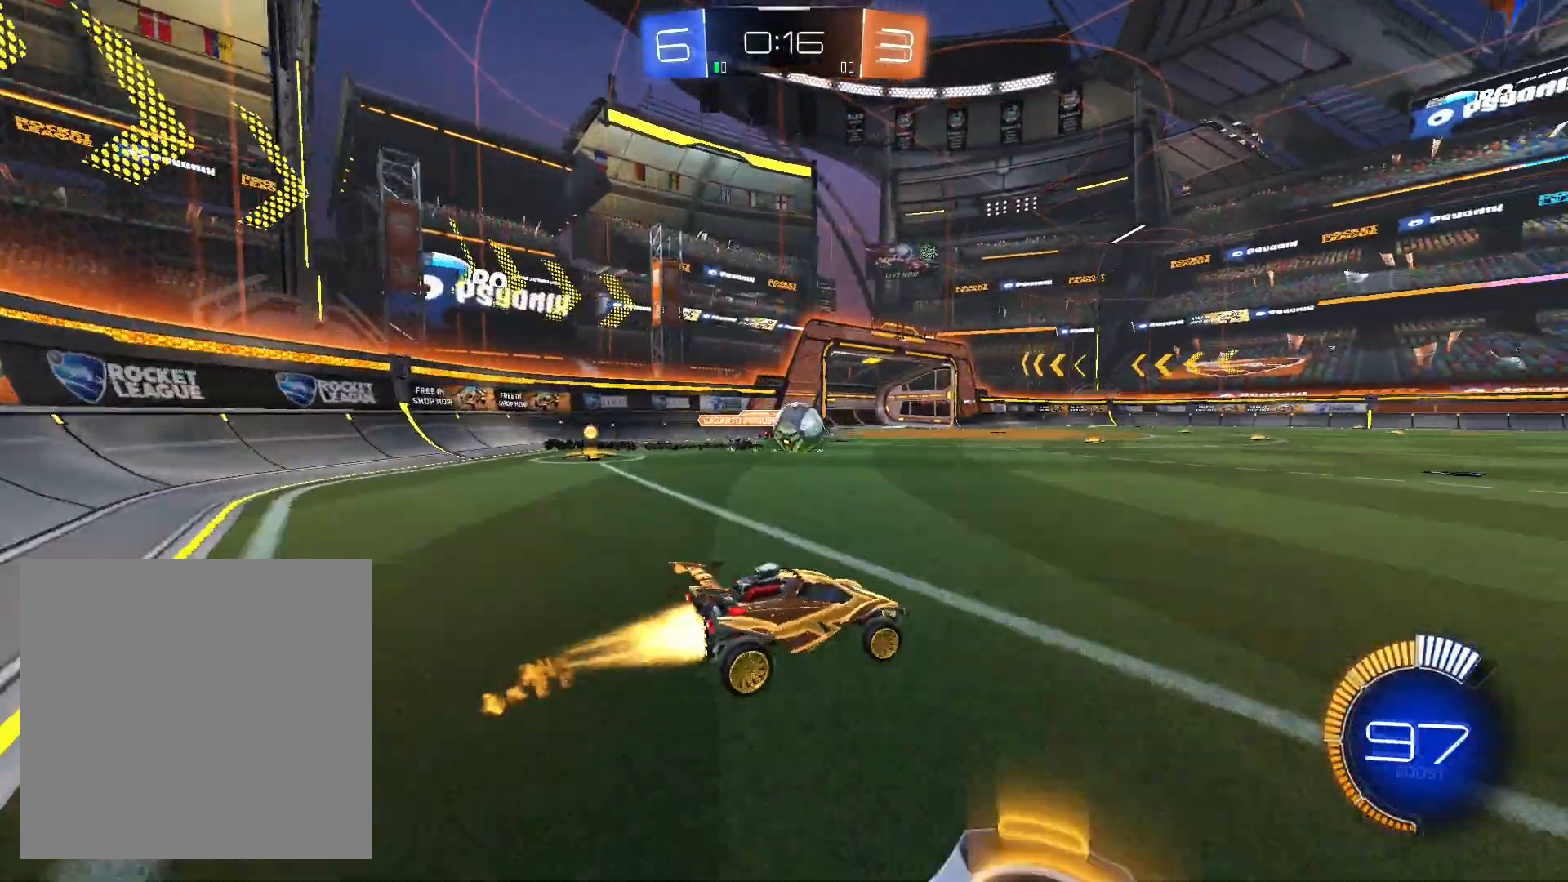
{"buttons": ["R1", "R2"], "left_stick": "center", "right_stick": "center", "events": [[267, "left_stick", "center"]]}
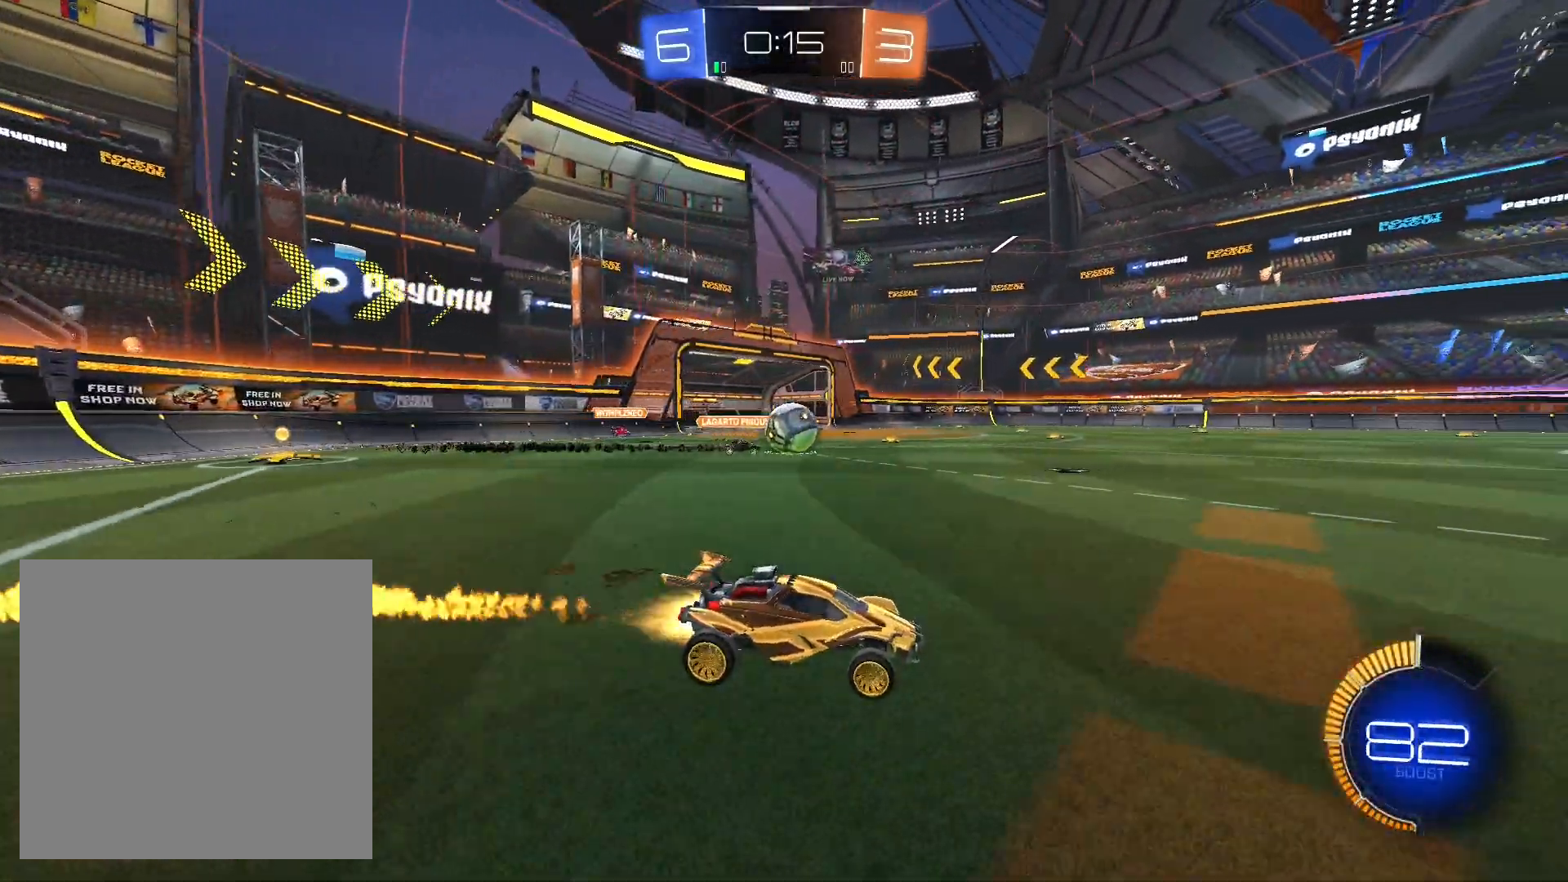
{"buttons": ["R1", "R2"], "left_stick": "center", "right_stick": "center", "events": [[133, "R1", "up"], [267, "R1", "down"]]}
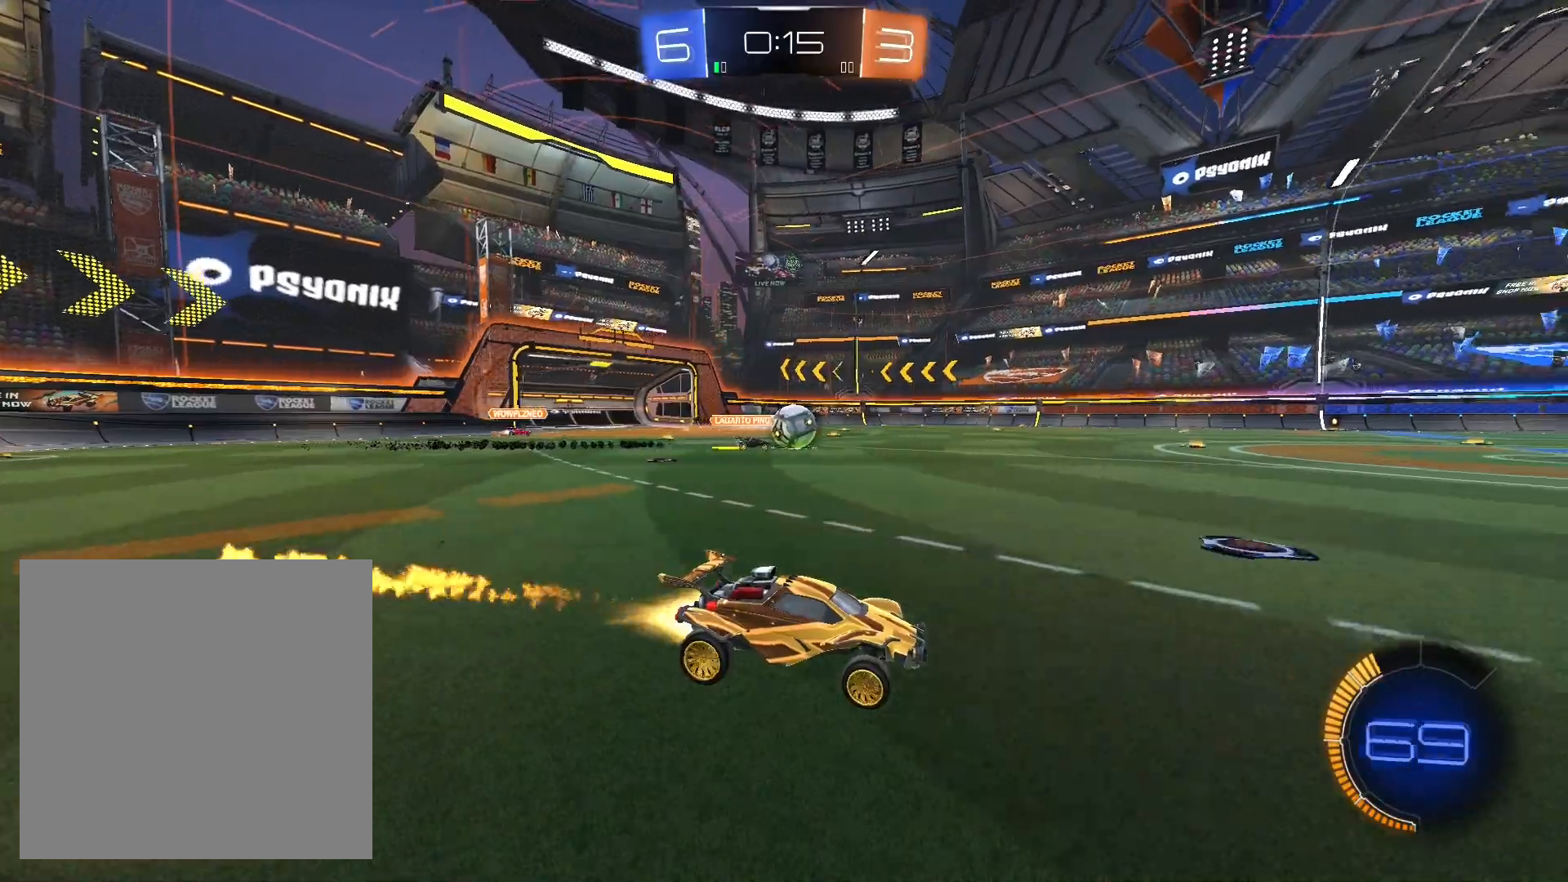
{"buttons": ["R2"], "left_stick": "center", "right_stick": "center", "events": [[100, "R1", "up"]]}
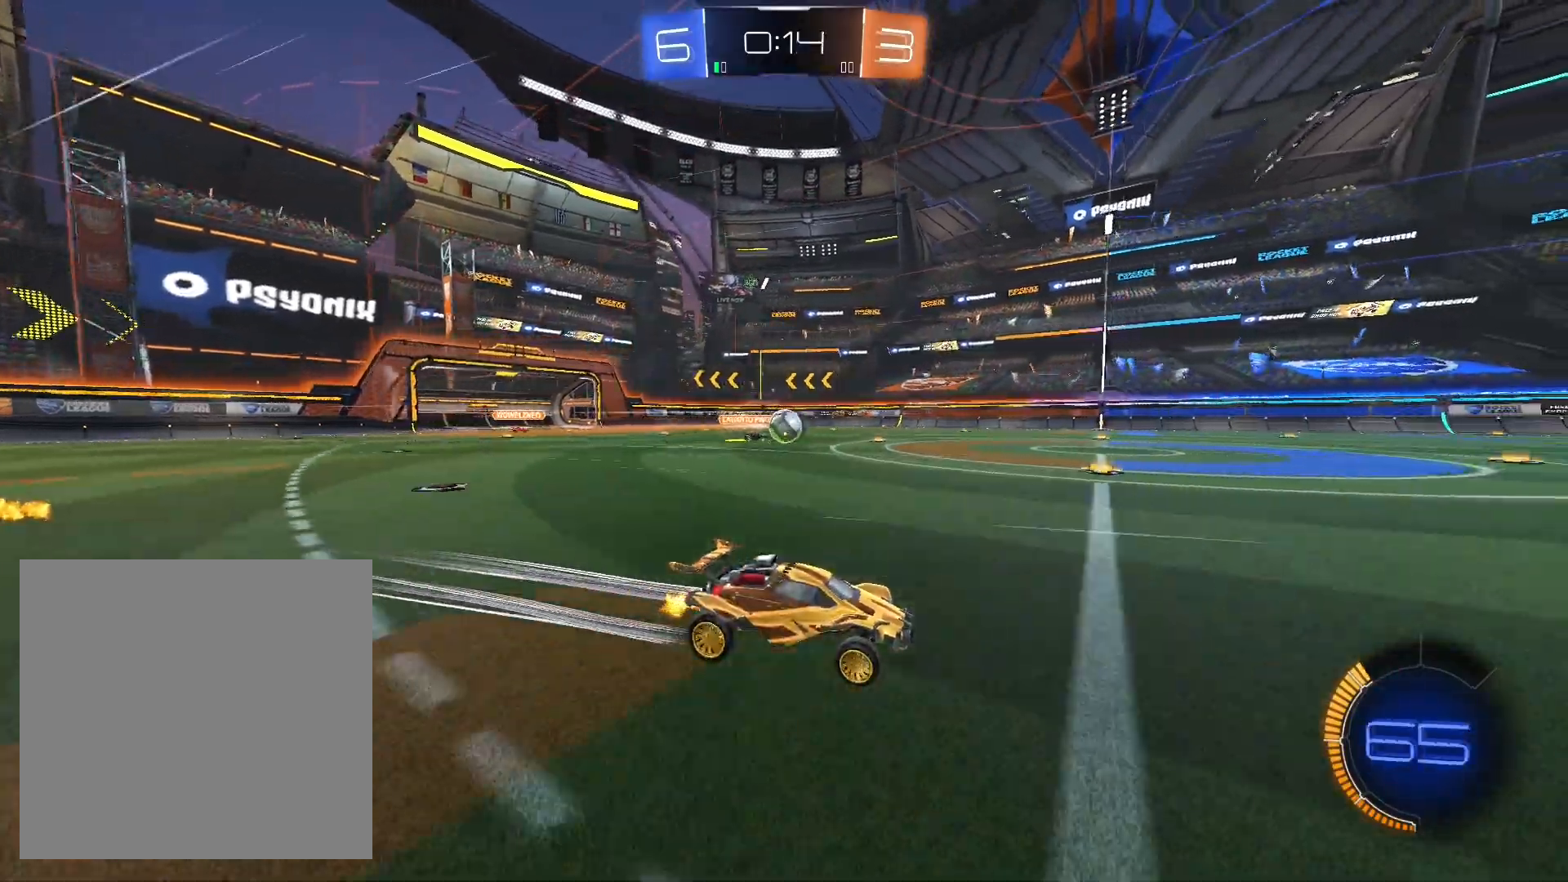
{"buttons": ["R2"], "left_stick": "center", "right_stick": "center", "events": []}
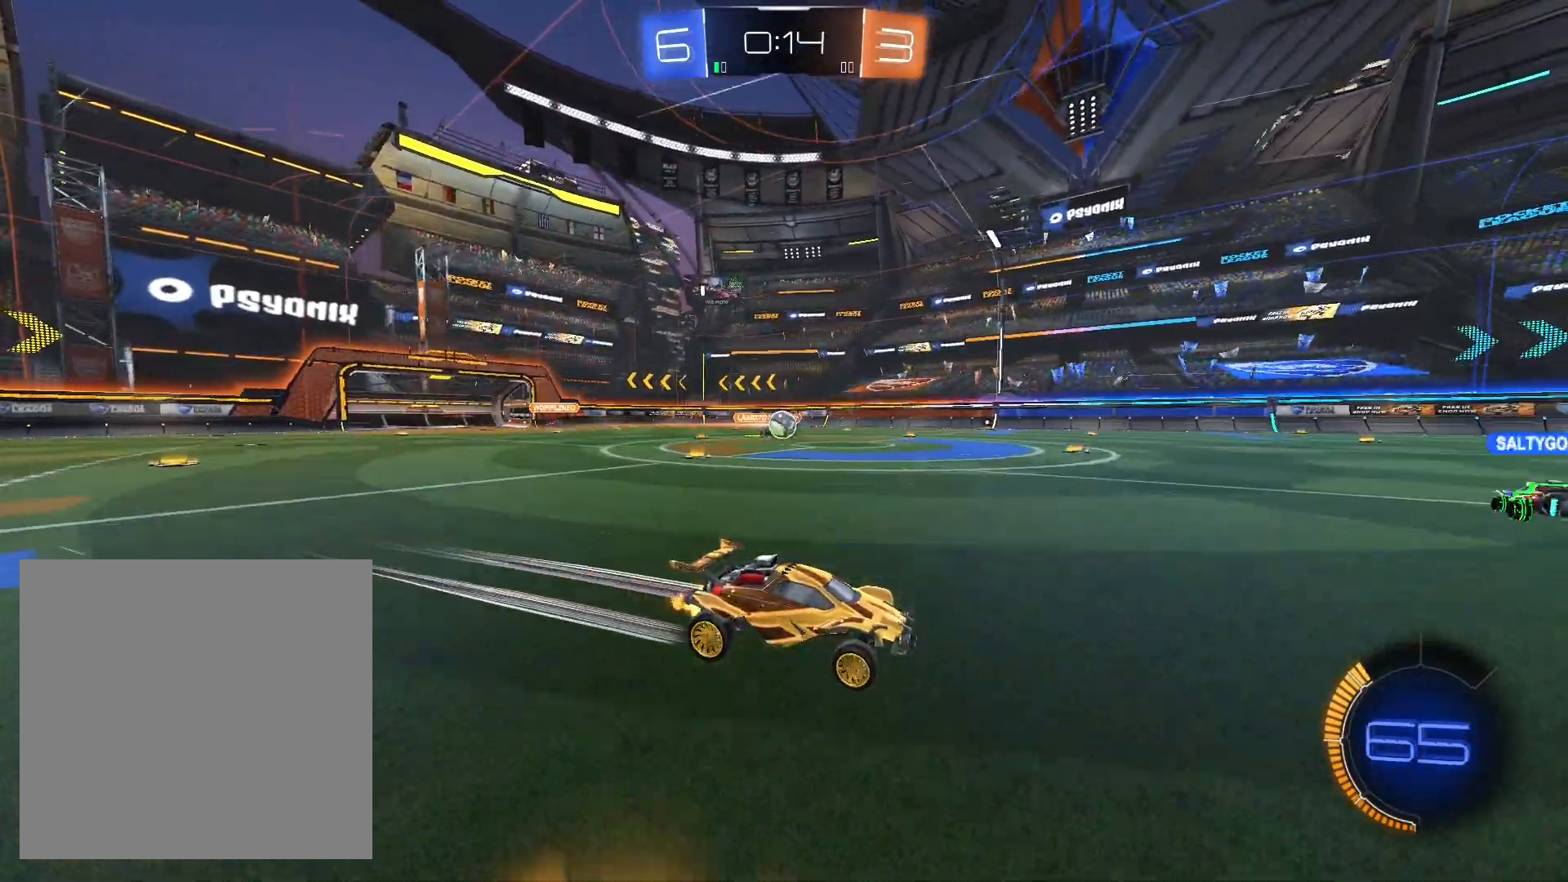
{"buttons": ["R2"], "left_stick": "right", "right_stick": "center", "events": [[67, "left_stick", "left"], [333, "left_stick", "center"], [500, "left_stick", "right"]]}
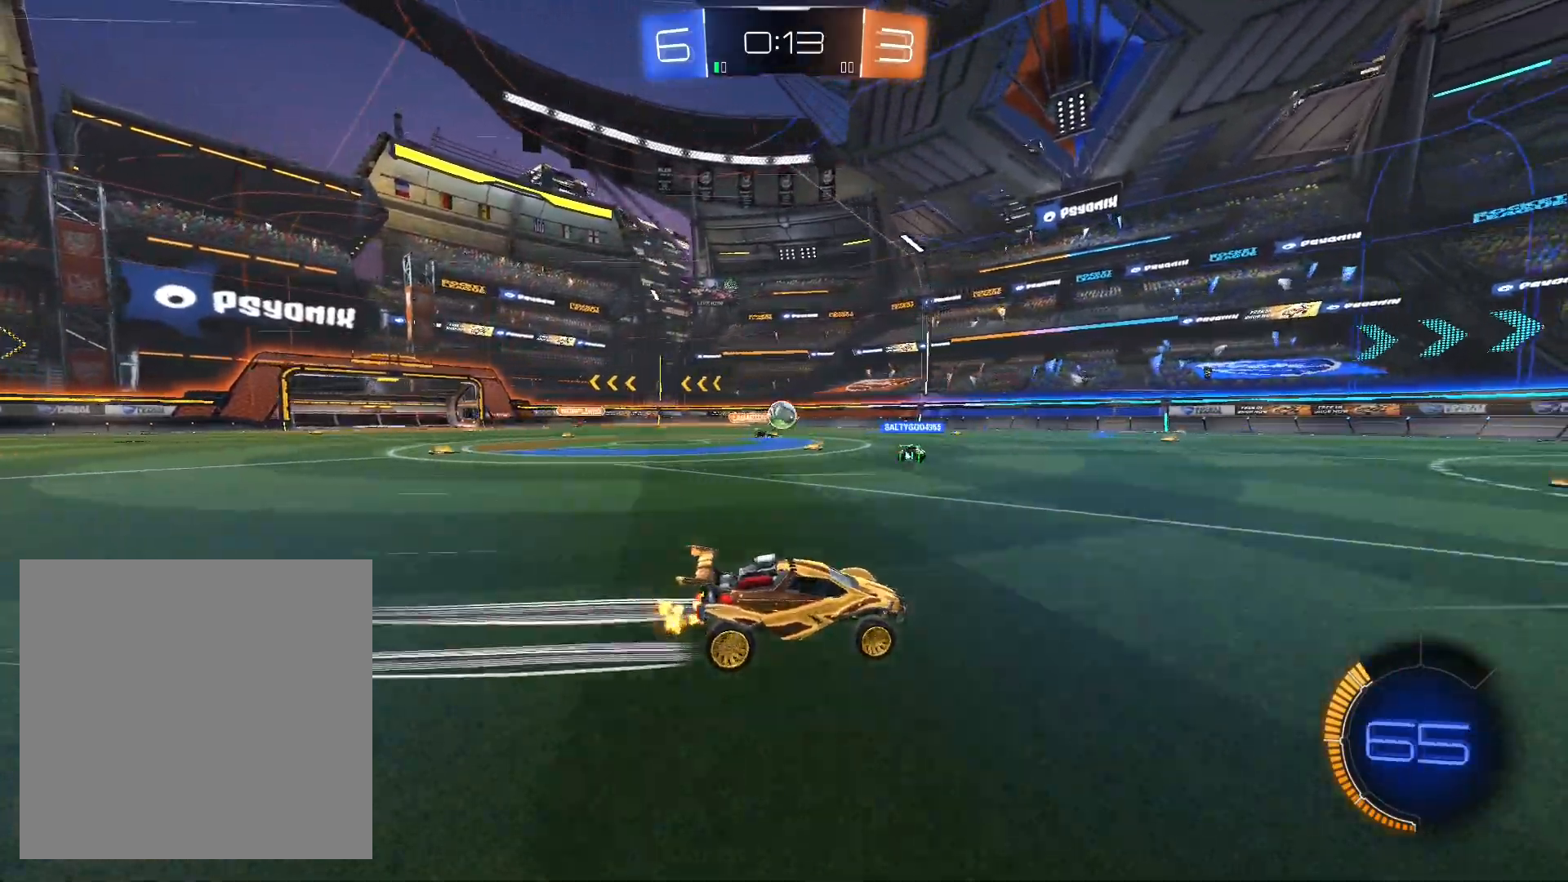
{"buttons": ["R2"], "left_stick": "left", "right_stick": "center", "events": [[300, "left_stick", "center"], [400, "left_stick", "left"]]}
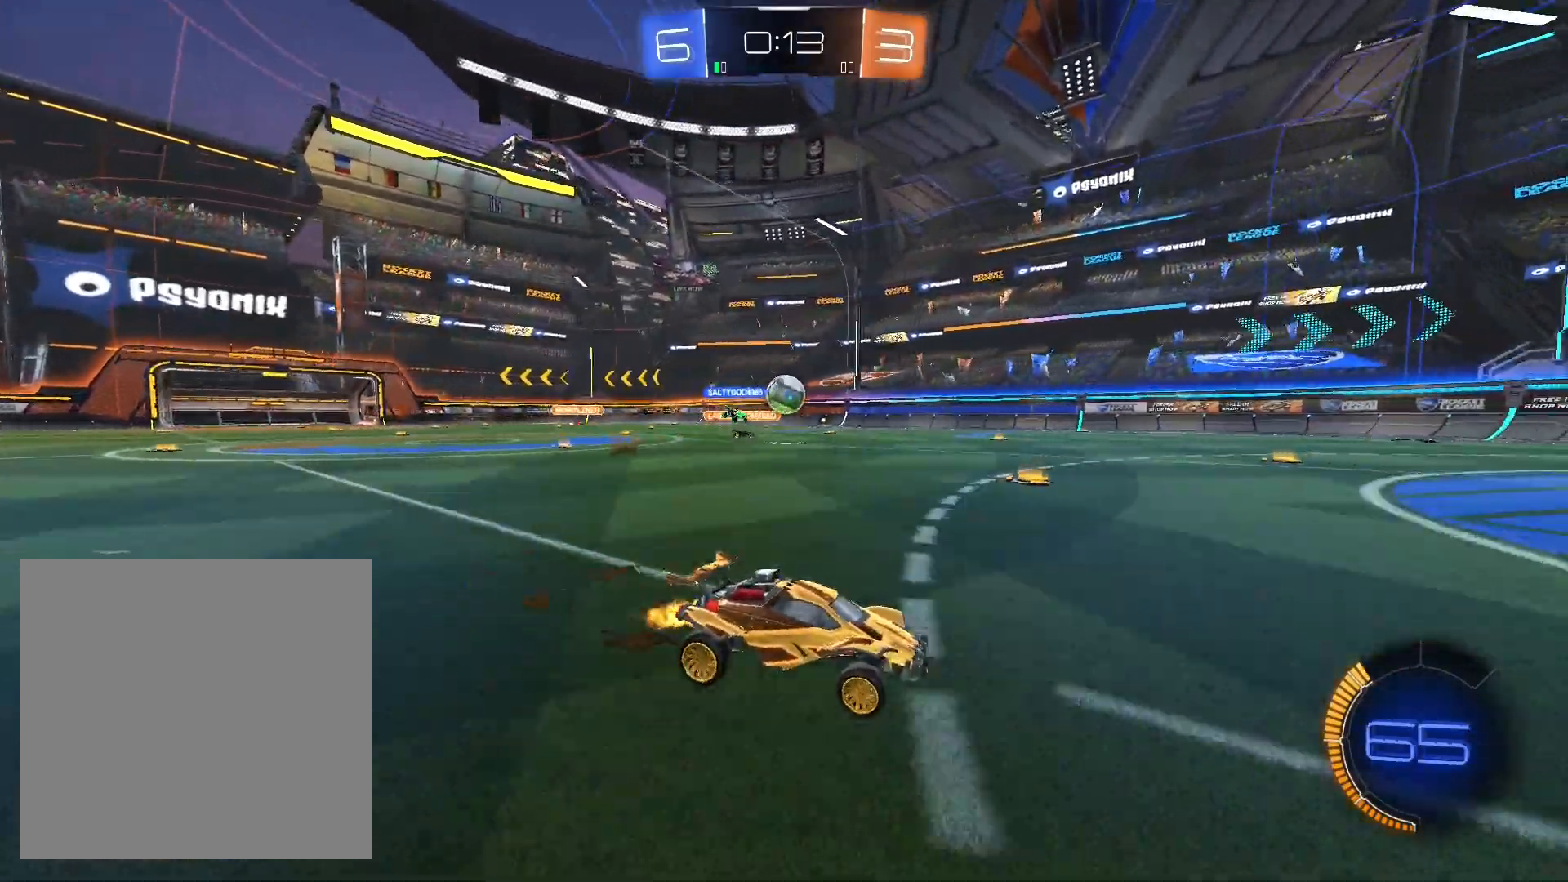
{"buttons": ["R1", "R2"], "left_stick": "left", "right_stick": "center", "events": [[100, "R1", "down"], [367, "R1", "up"], [467, "R1", "down"]]}
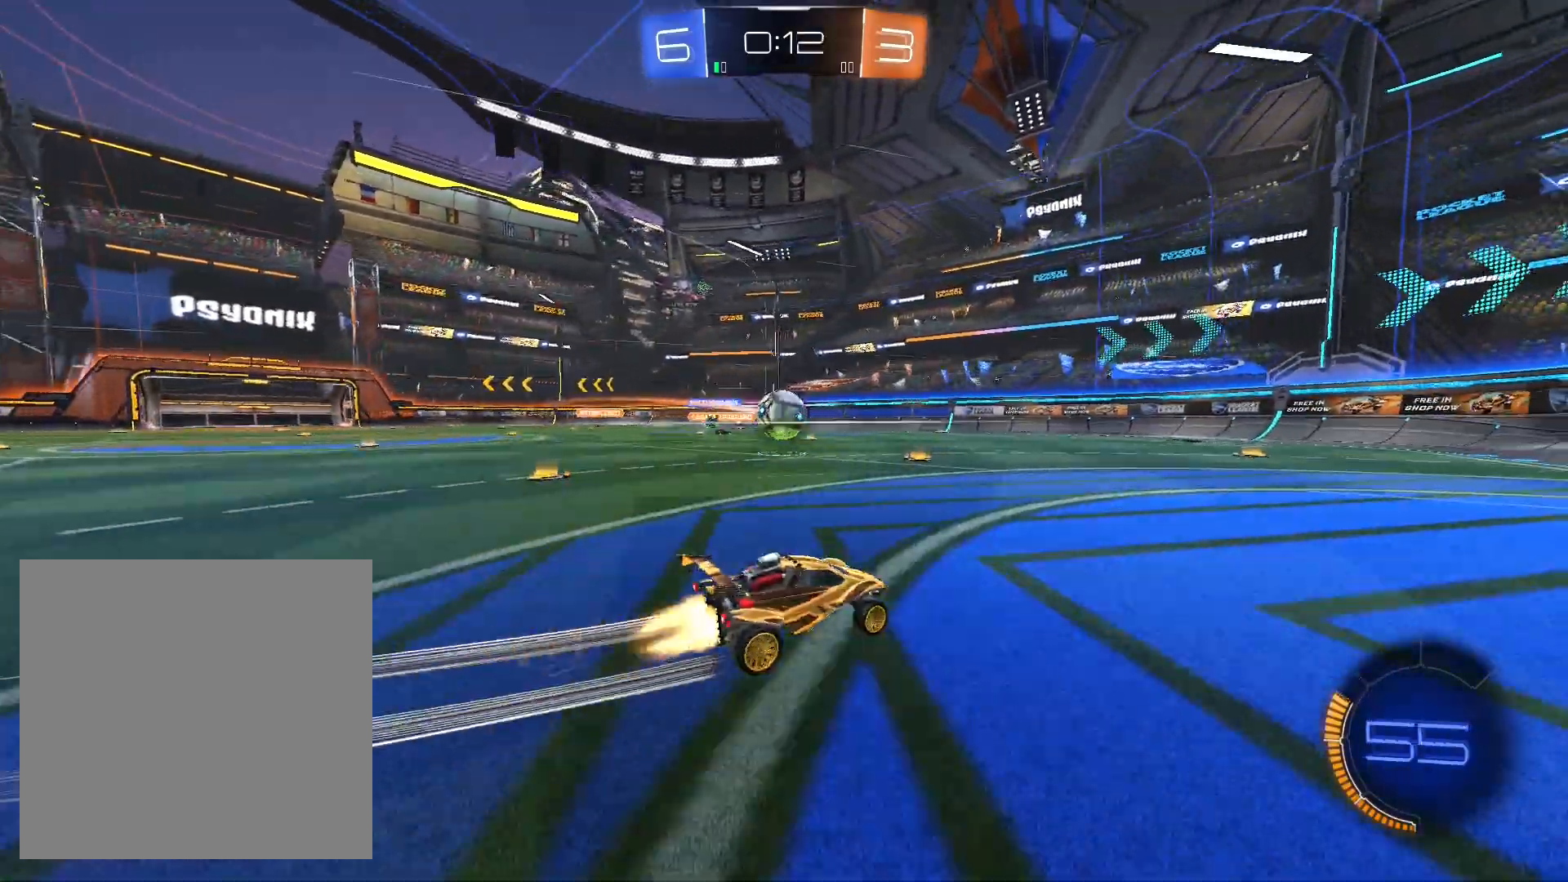
{"buttons": ["L1", "R1", "R2"], "left_stick": "up-right", "right_stick": "center", "events": [[33, "left_stick", "center"], [133, "left_stick", "left"], [233, "A", "down"], [267, "L1", "down"], [300, "left_stick", "up-right"], [400, "A", "up"]]}